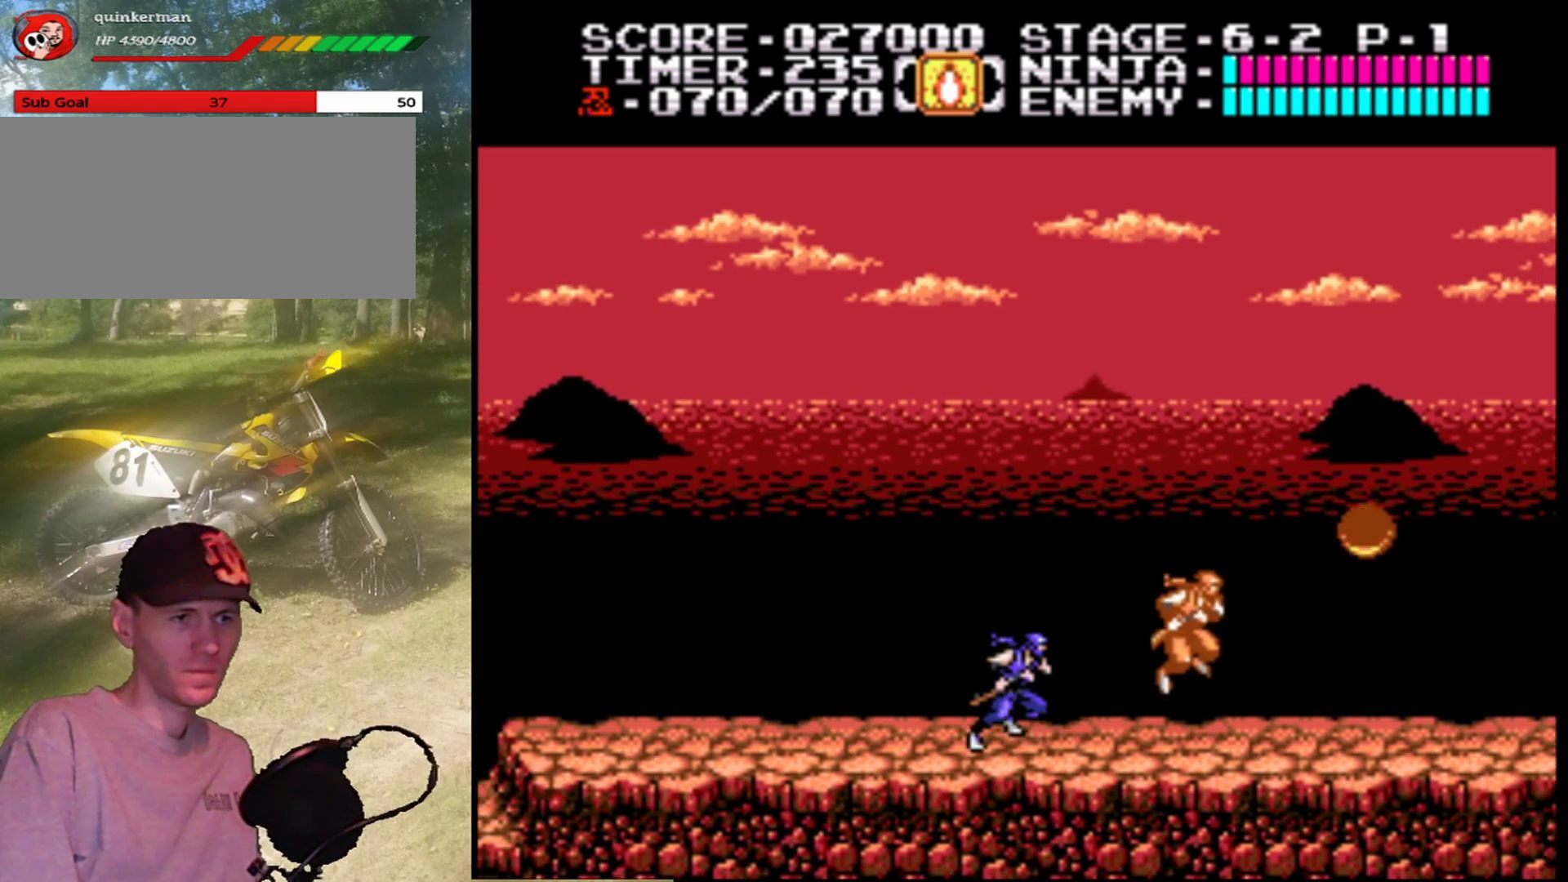
Gameplay with a controller (Nintendo layout); each line is a JSON object with the inputs held at the frame after it. "events" lists button and stick changes between this image and that frame as [ms after this image, input, new state], when the widget could be followed in between. Not read: L1 L3 R1 R3.
{"buttons": ["DPAD_RIGHT"], "events": []}
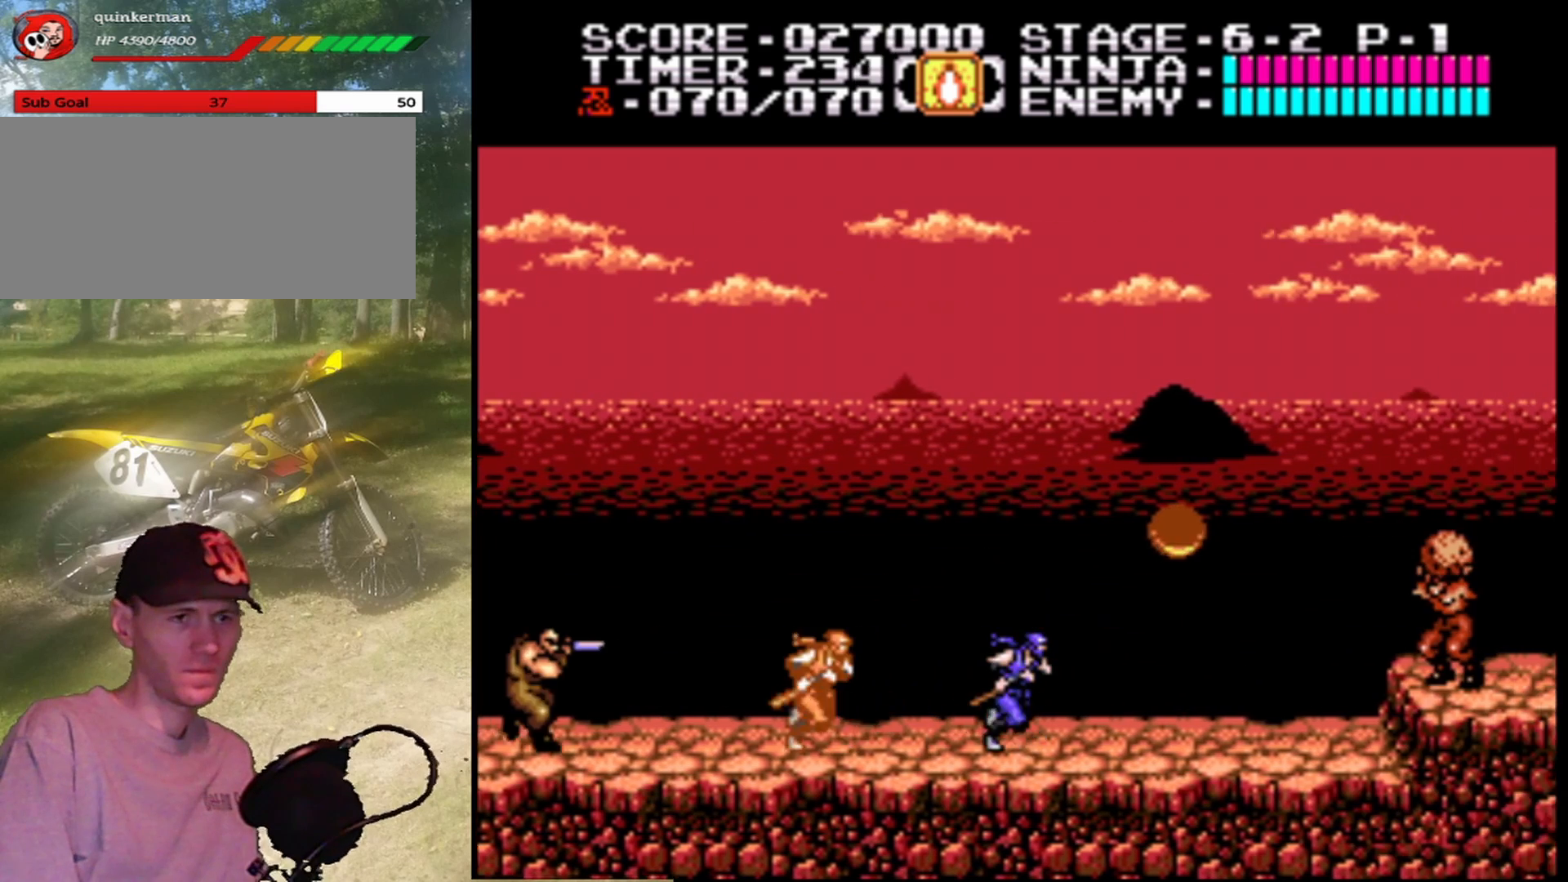
{"buttons": ["A", "B", "DPAD_RIGHT"], "events": [[133, "DPAD_RIGHT", "up"], [333, "A", "down"], [467, "B", "down"], [500, "DPAD_RIGHT", "down"]]}
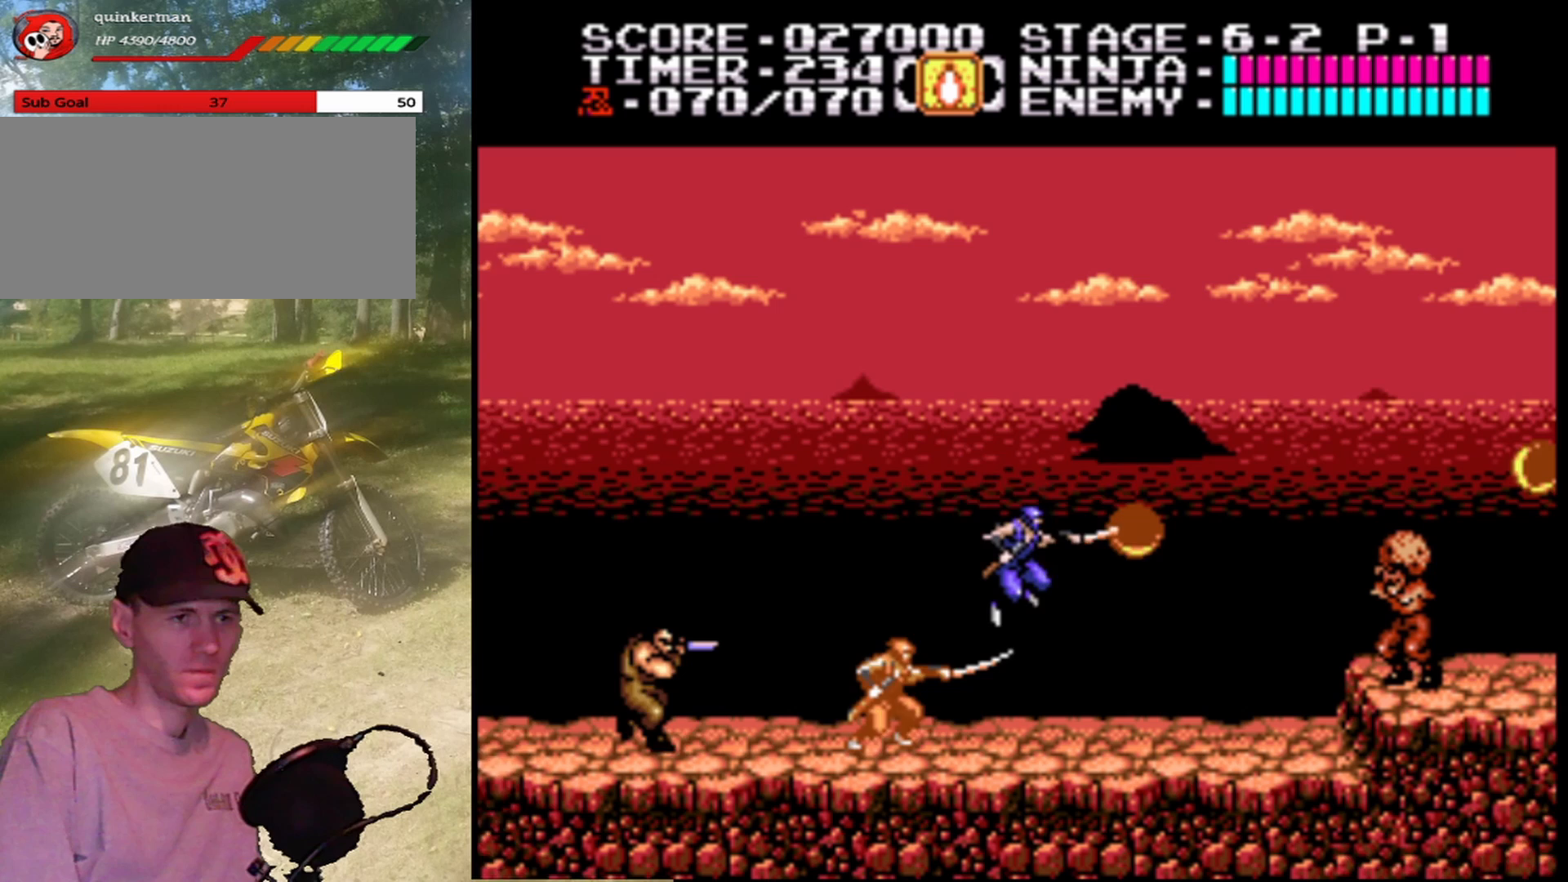
{"buttons": ["B", "DPAD_RIGHT"], "events": [[33, "A", "up"], [133, "B", "up"], [133, "DPAD_RIGHT", "up"], [333, "B", "down"], [500, "DPAD_RIGHT", "down"]]}
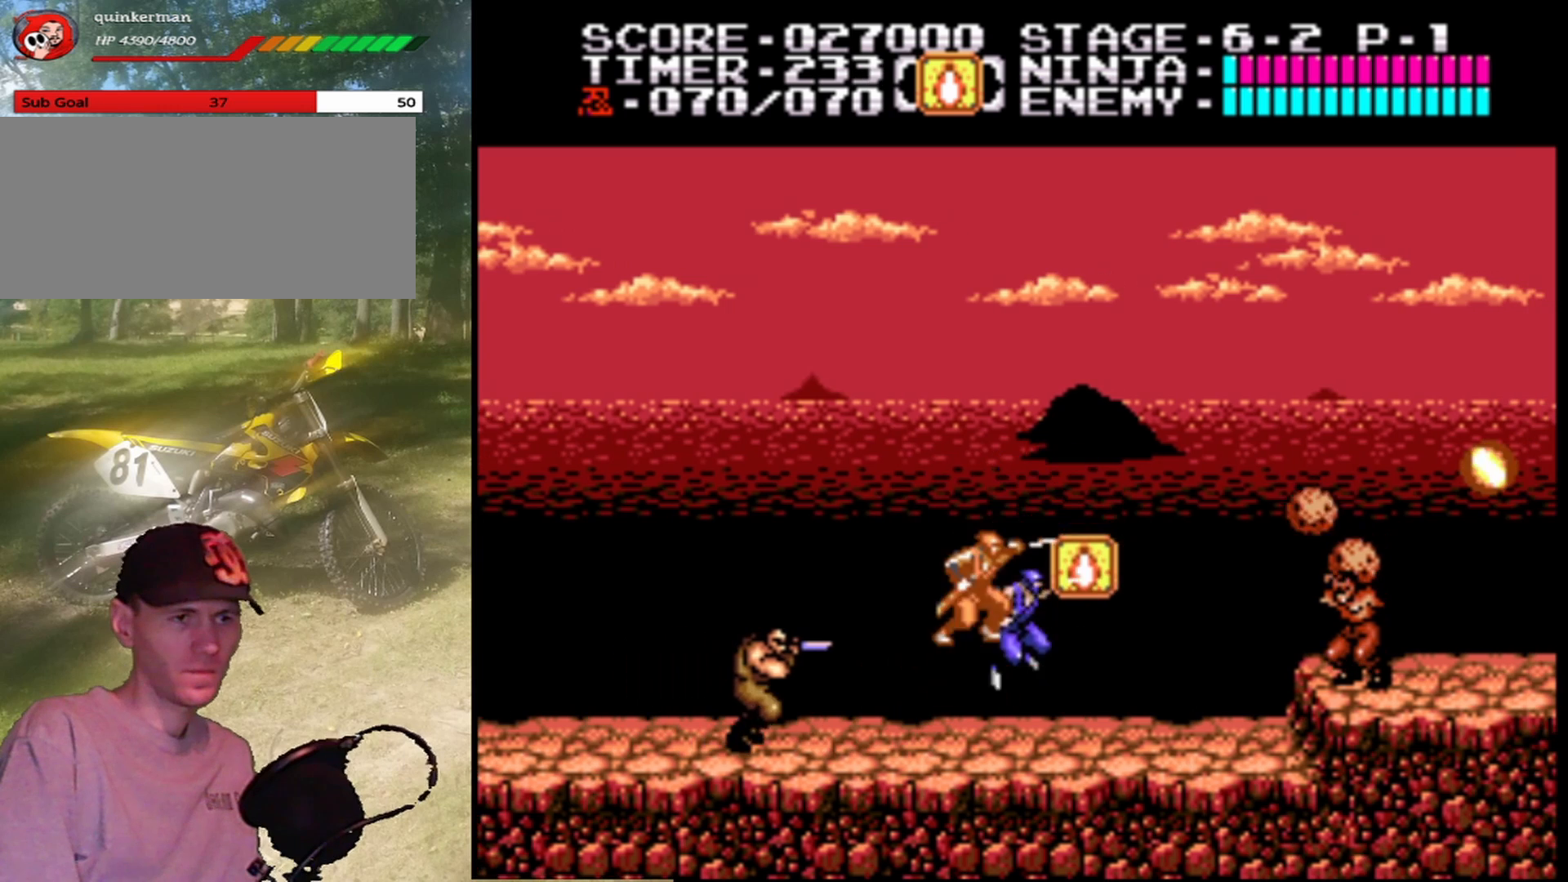
{"buttons": [], "events": [[33, "B", "up"], [267, "DPAD_RIGHT", "up"], [333, "DPAD_LEFT", "down"], [467, "DPAD_LEFT", "up"]]}
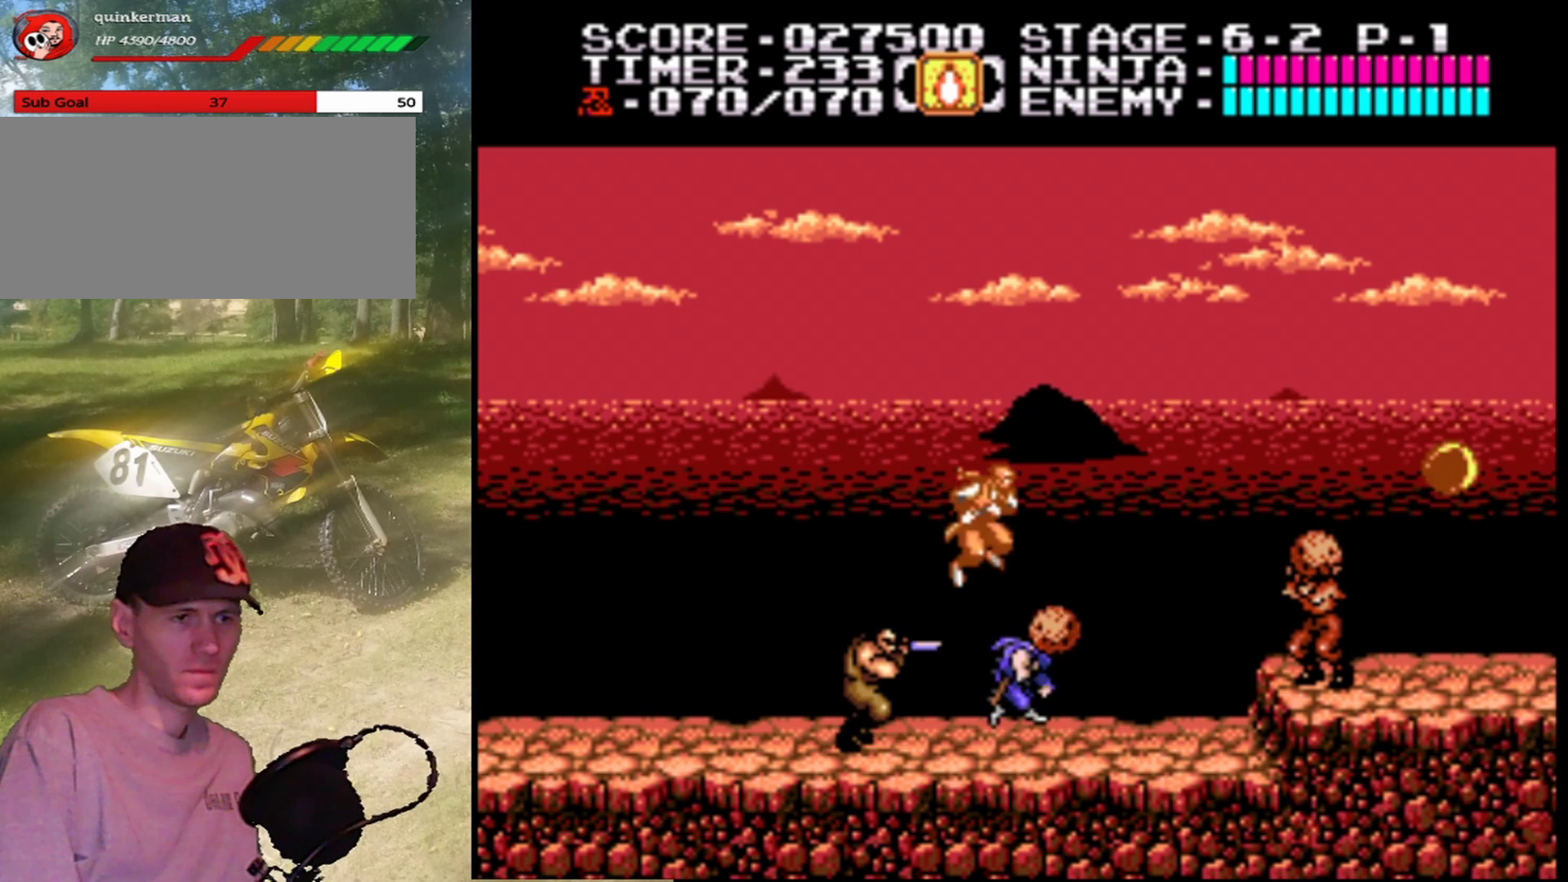
{"buttons": ["DPAD_RIGHT"], "events": [[67, "A", "down"], [267, "A", "up"], [400, "DPAD_RIGHT", "down"]]}
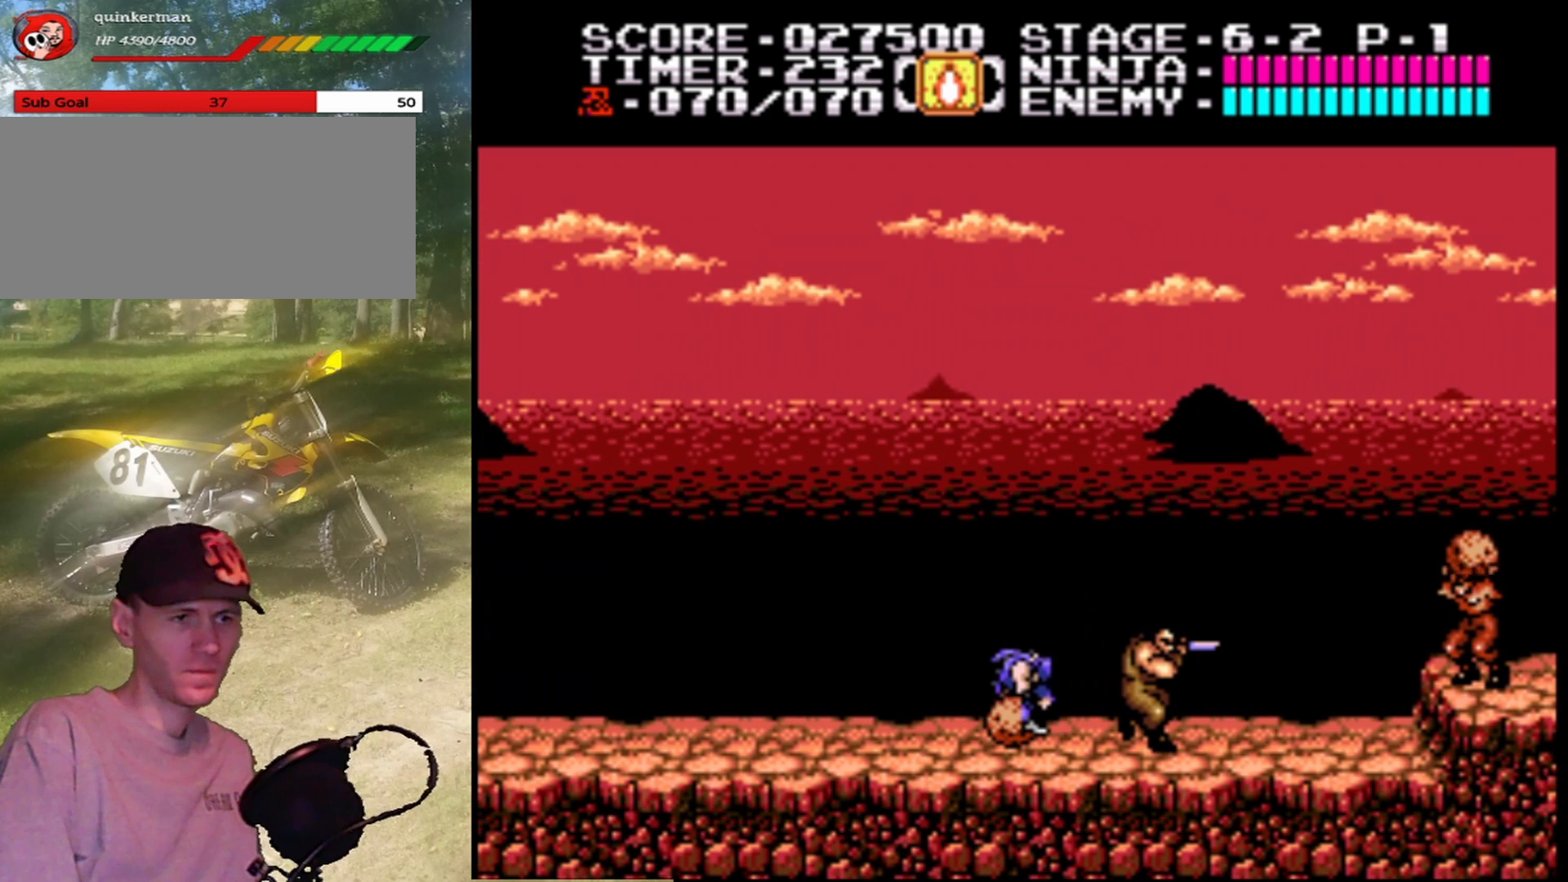
{"buttons": ["DPAD_RIGHT"], "events": [[300, "B", "down"], [500, "B", "up"]]}
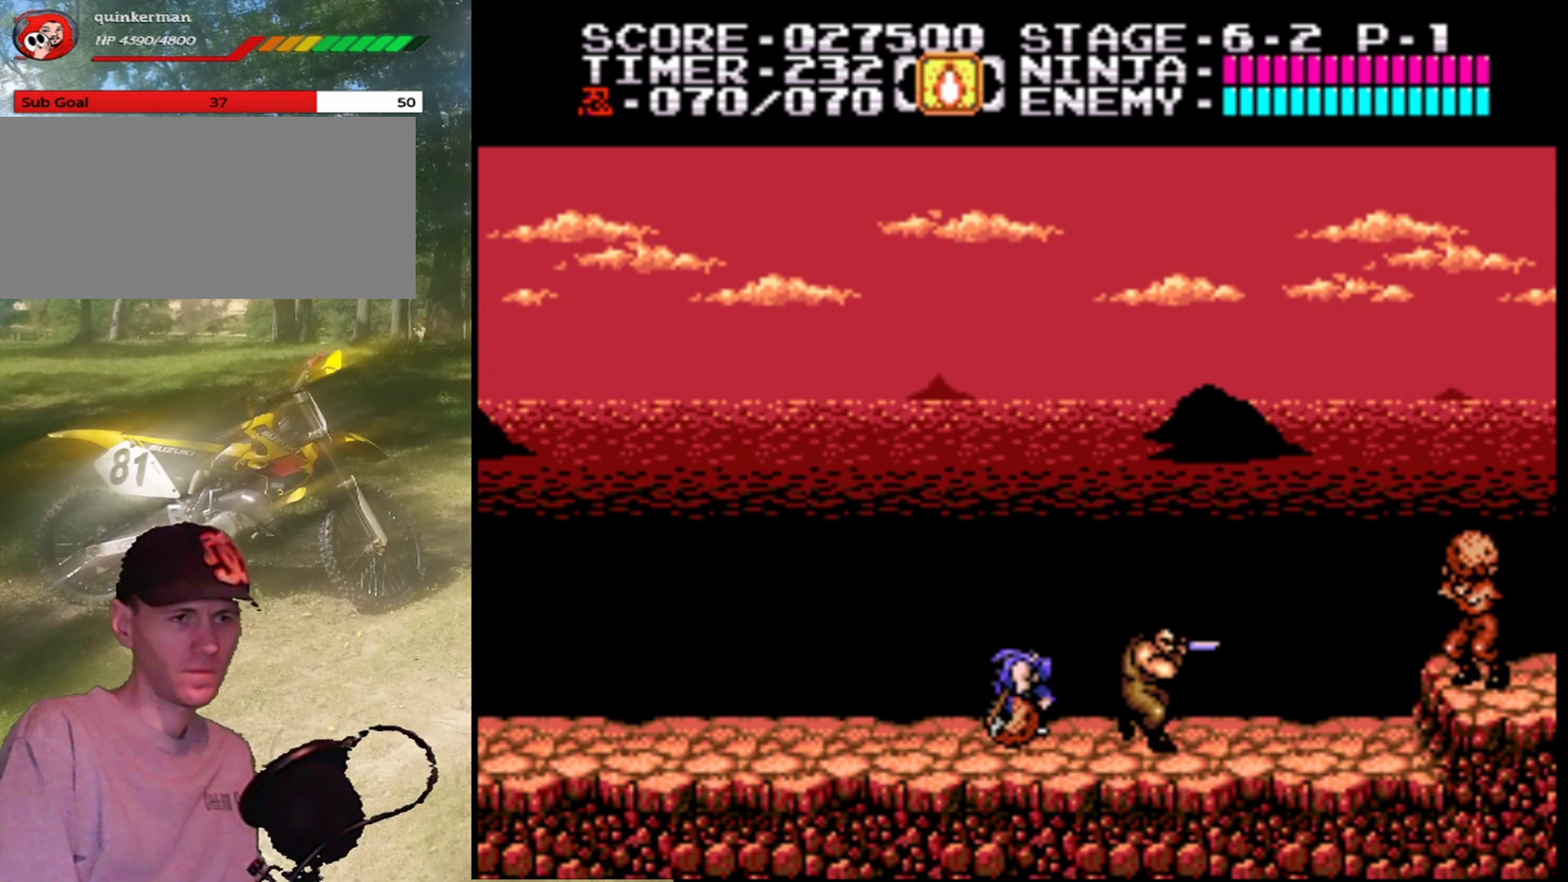
{"buttons": [], "events": [[33, "DPAD_RIGHT", "up"]]}
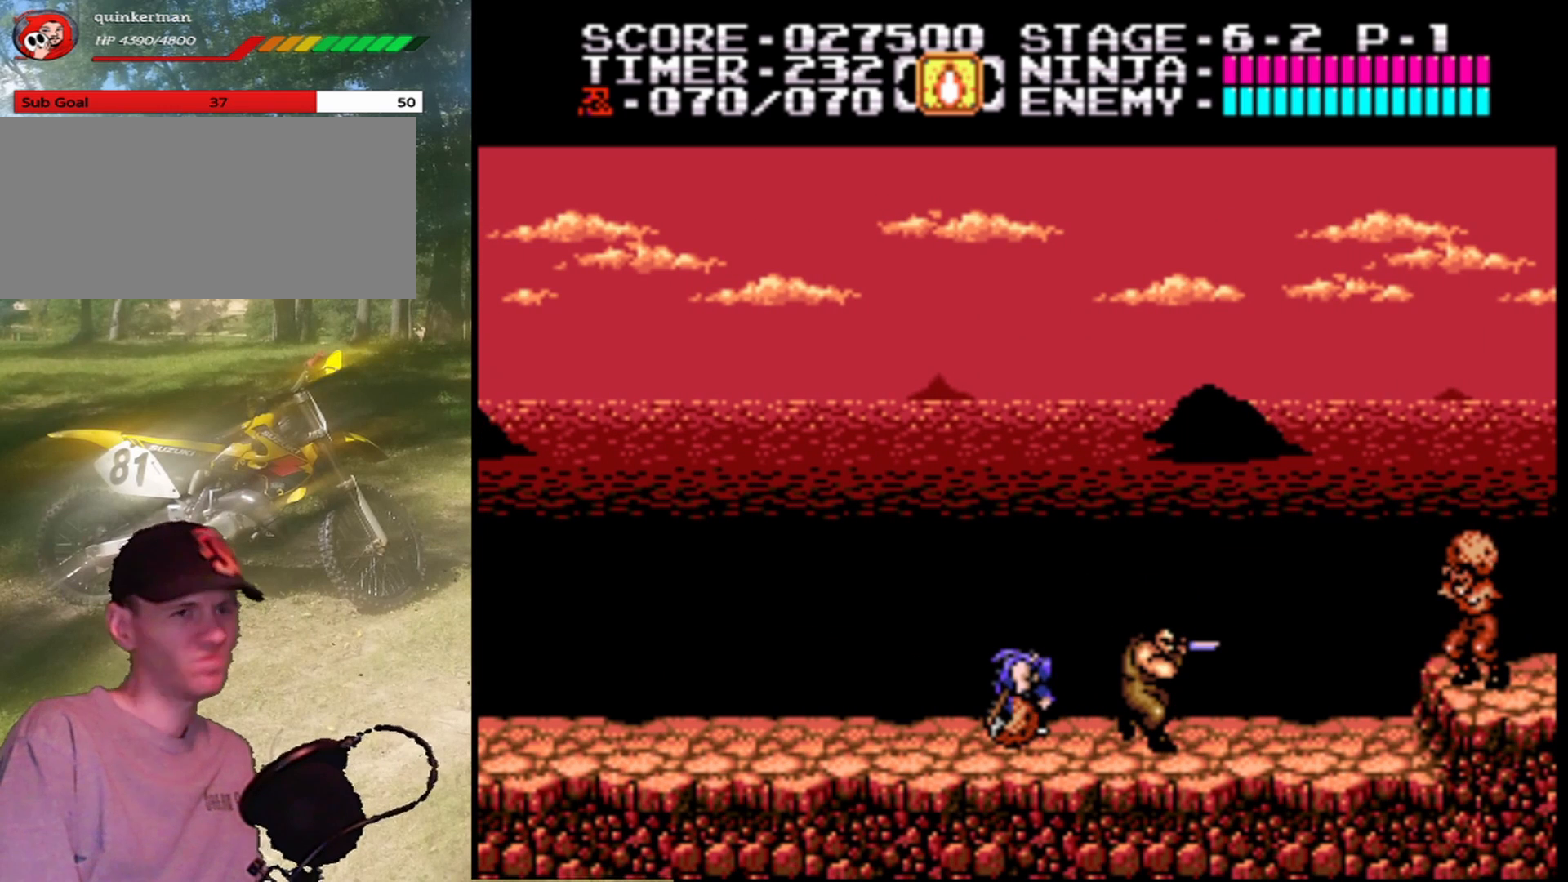
{"buttons": [], "events": []}
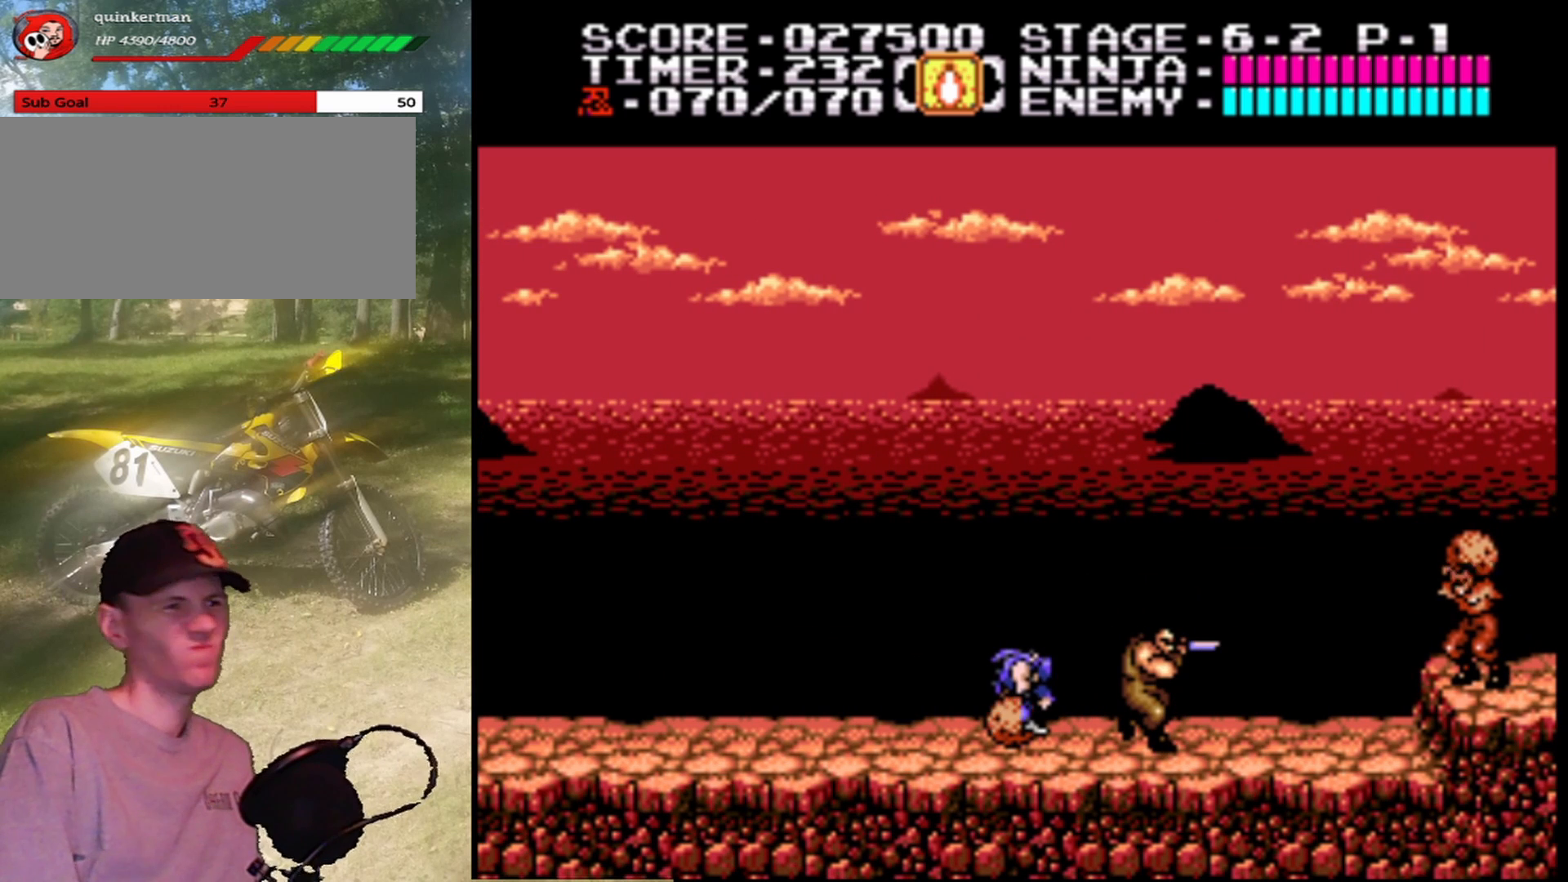
{"buttons": [], "events": []}
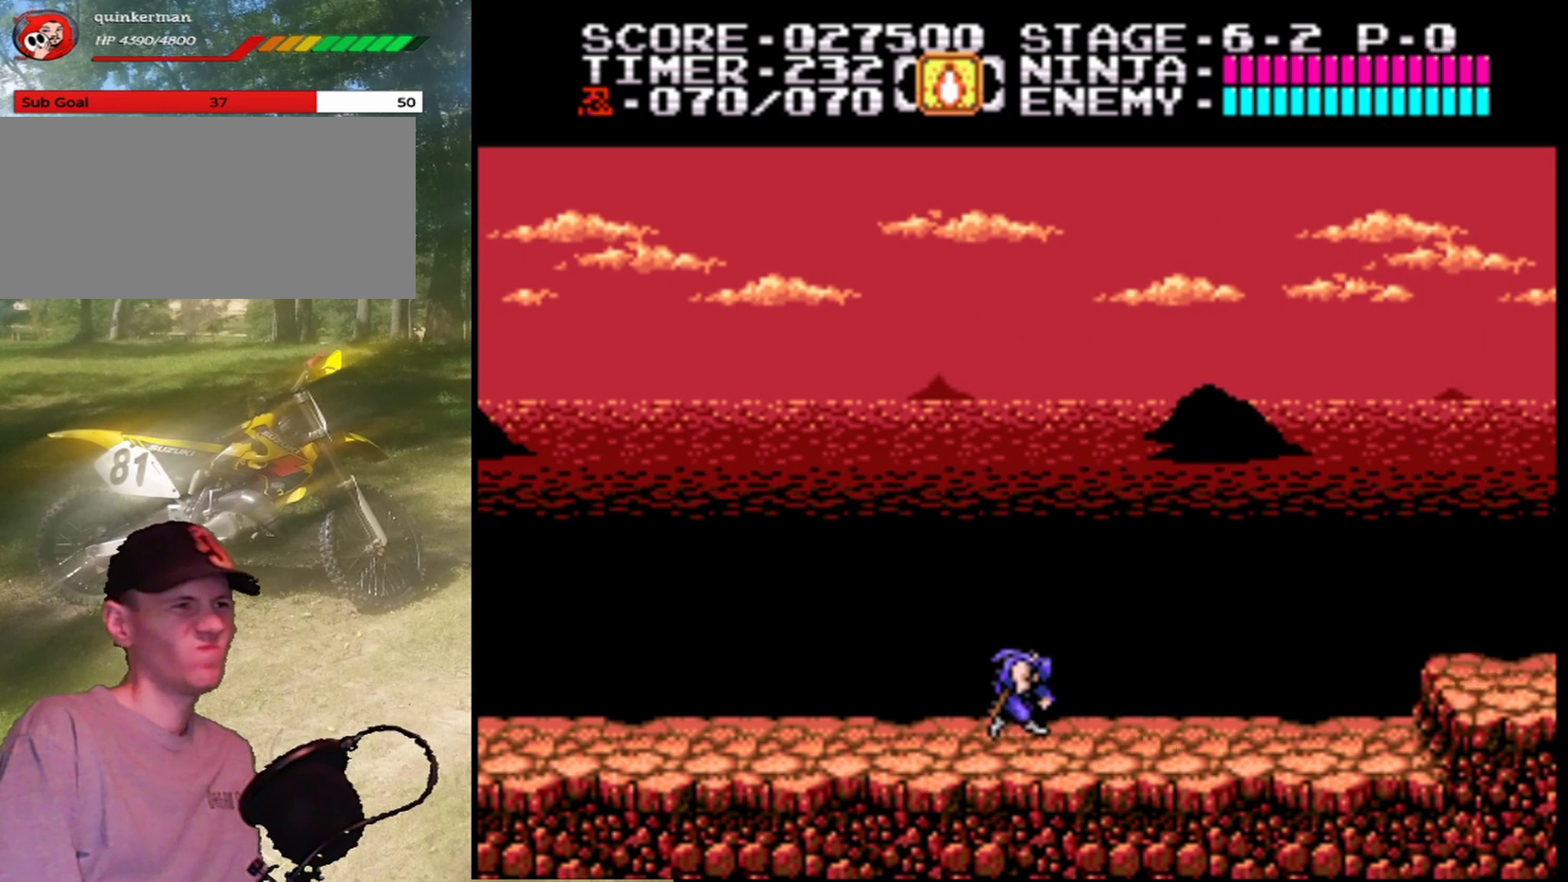
{"buttons": [], "events": []}
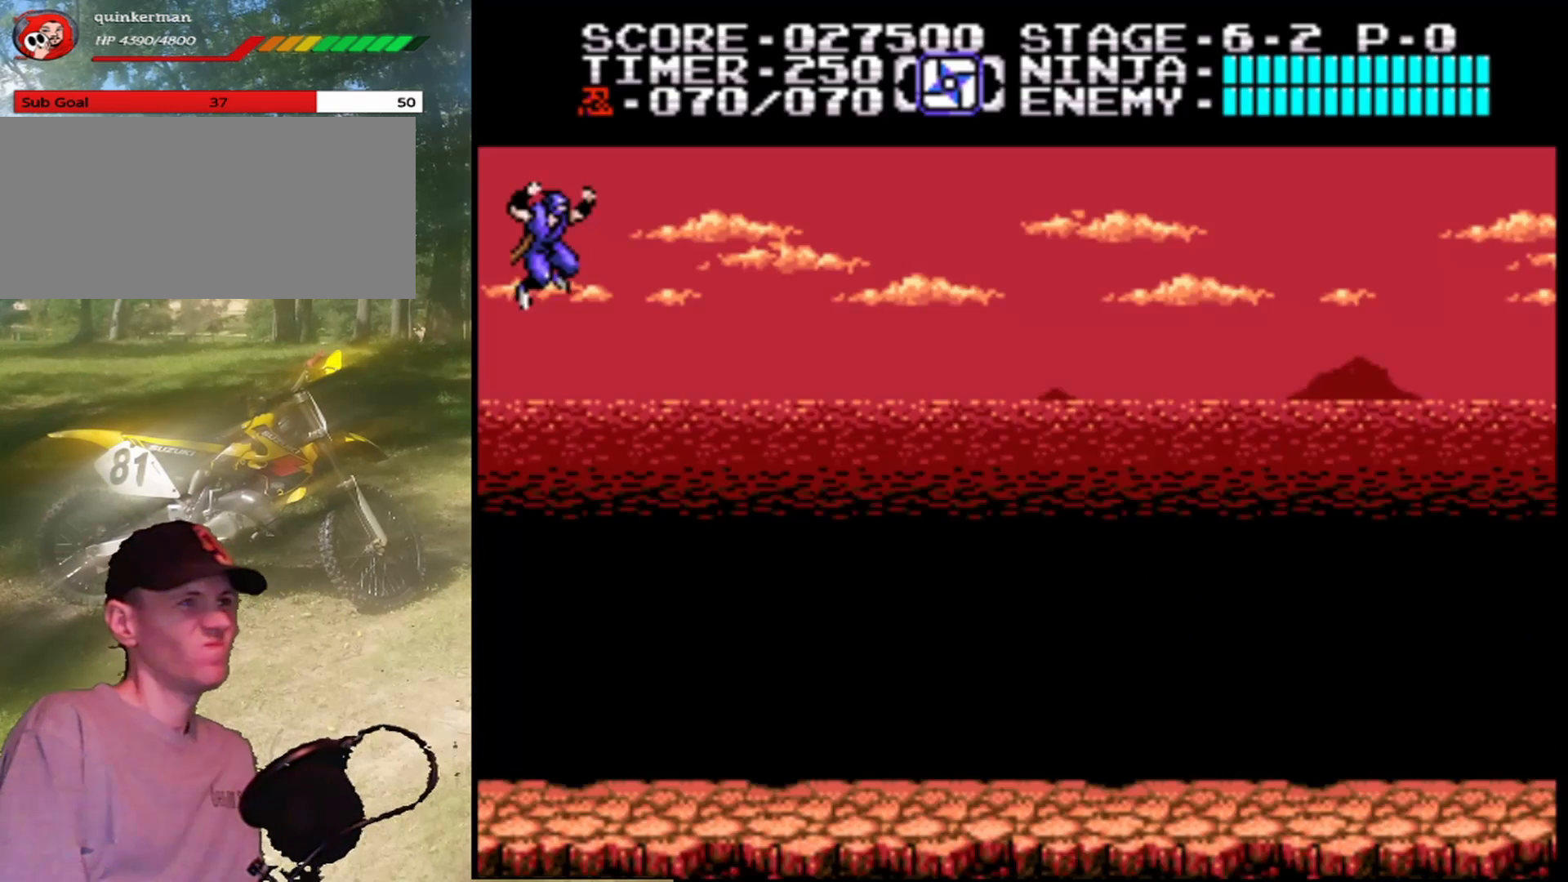
{"buttons": ["DPAD_RIGHT"], "events": [[367, "DPAD_RIGHT", "down"]]}
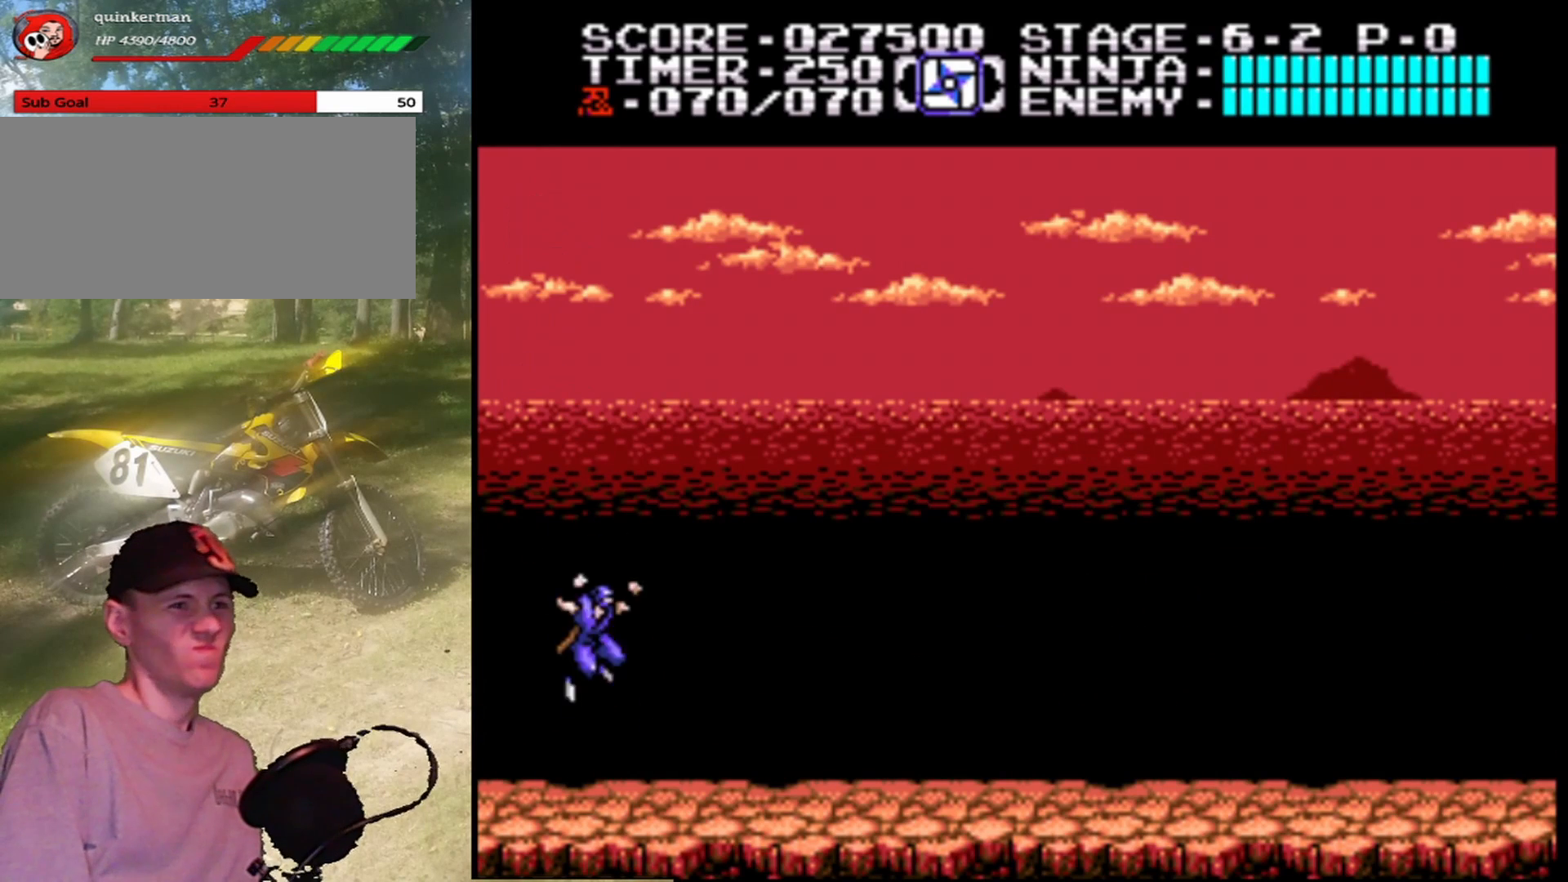
{"buttons": ["DPAD_RIGHT"], "events": []}
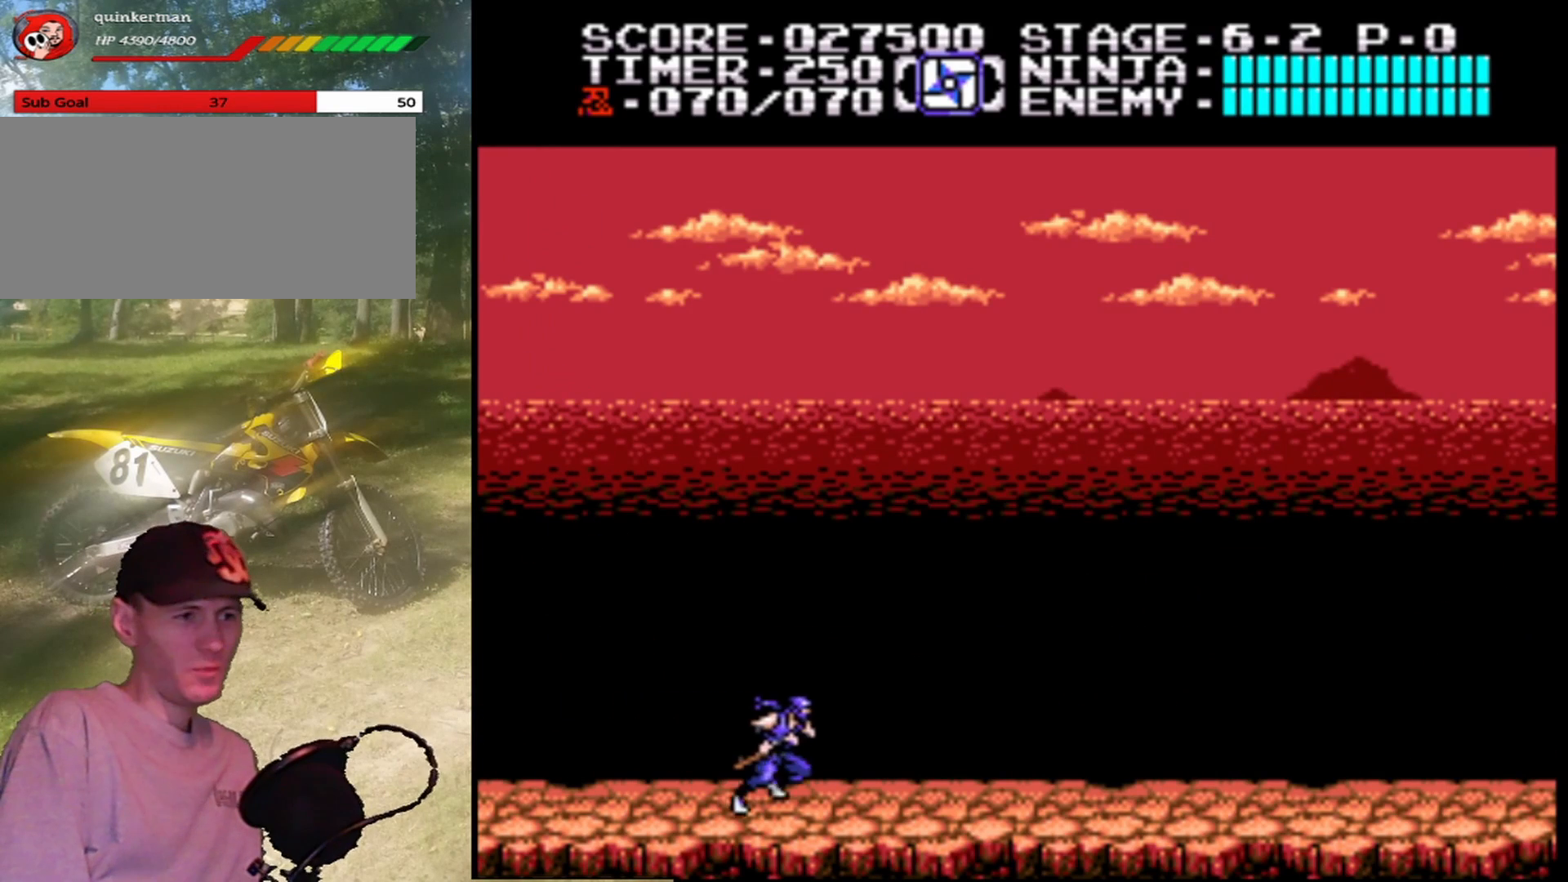
{"buttons": ["DPAD_RIGHT"], "events": []}
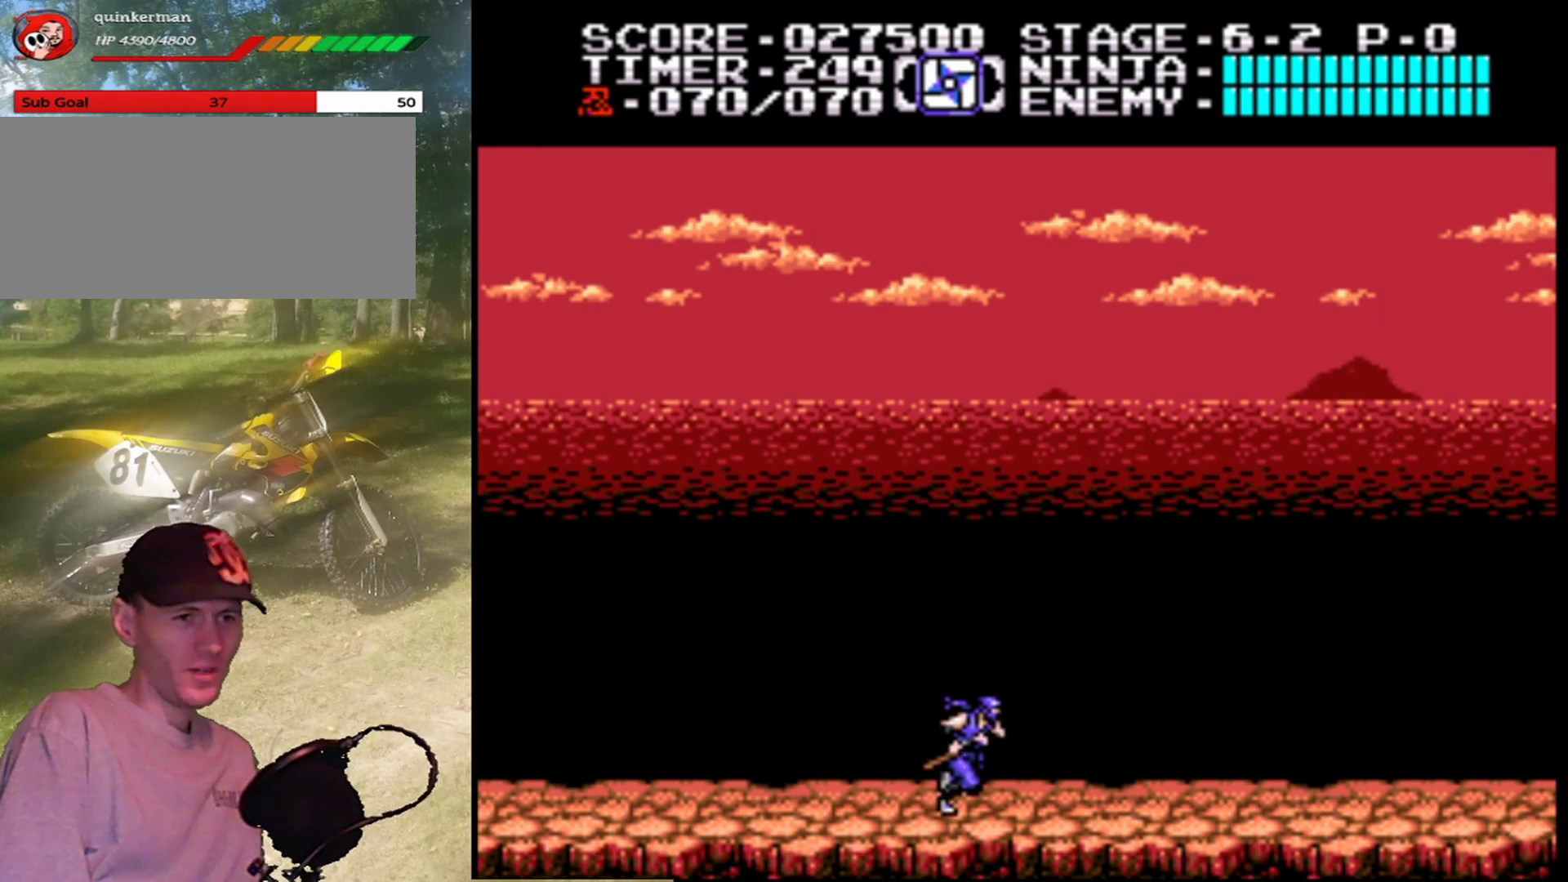
{"buttons": ["DPAD_RIGHT"], "events": []}
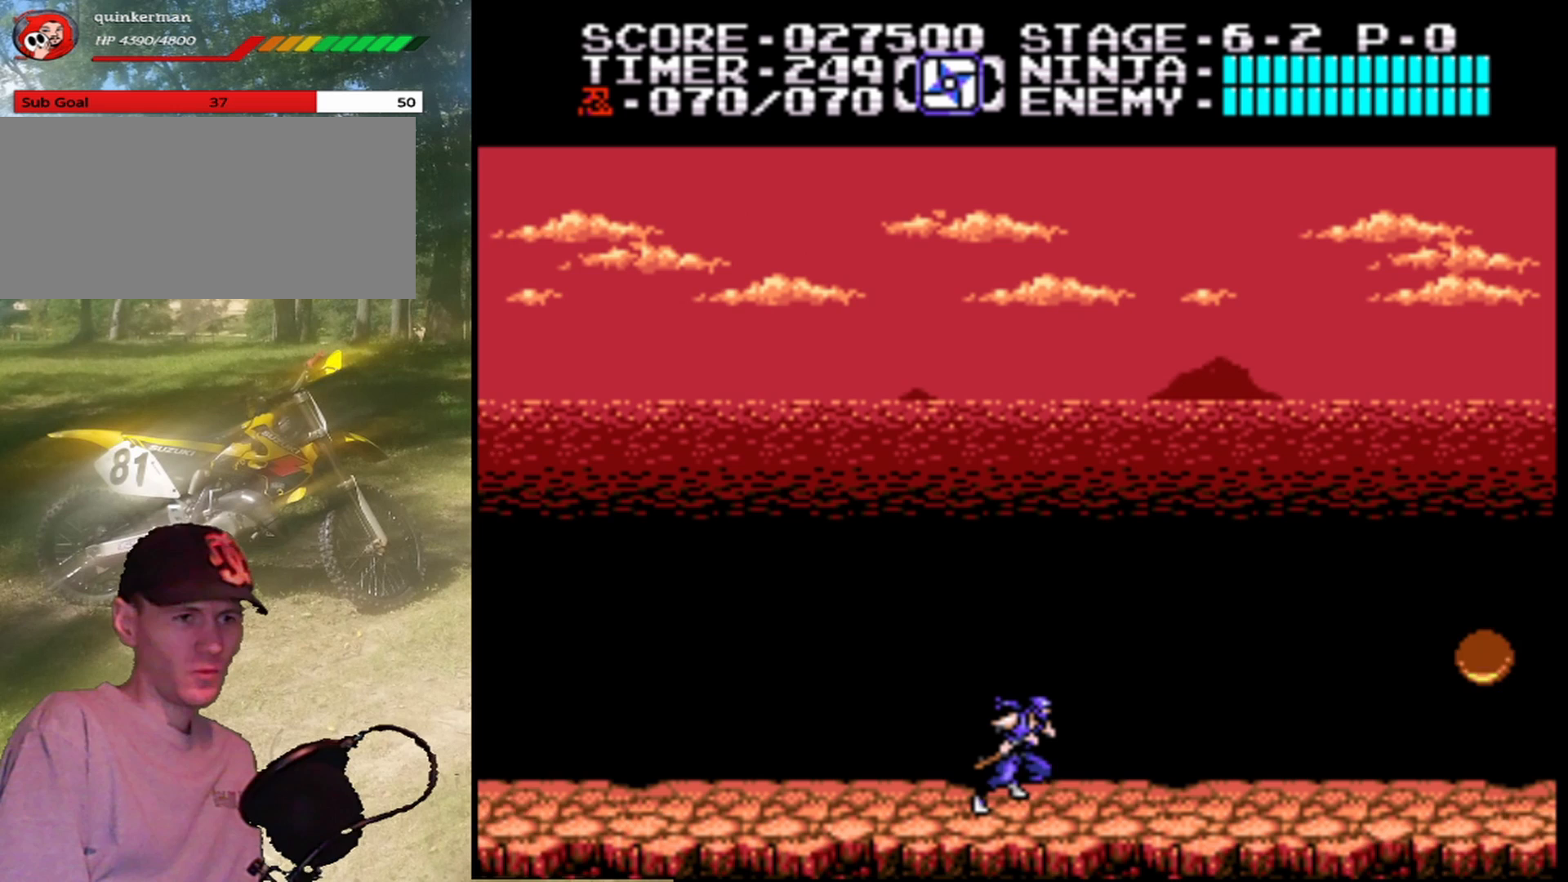
{"buttons": ["DPAD_RIGHT"], "events": []}
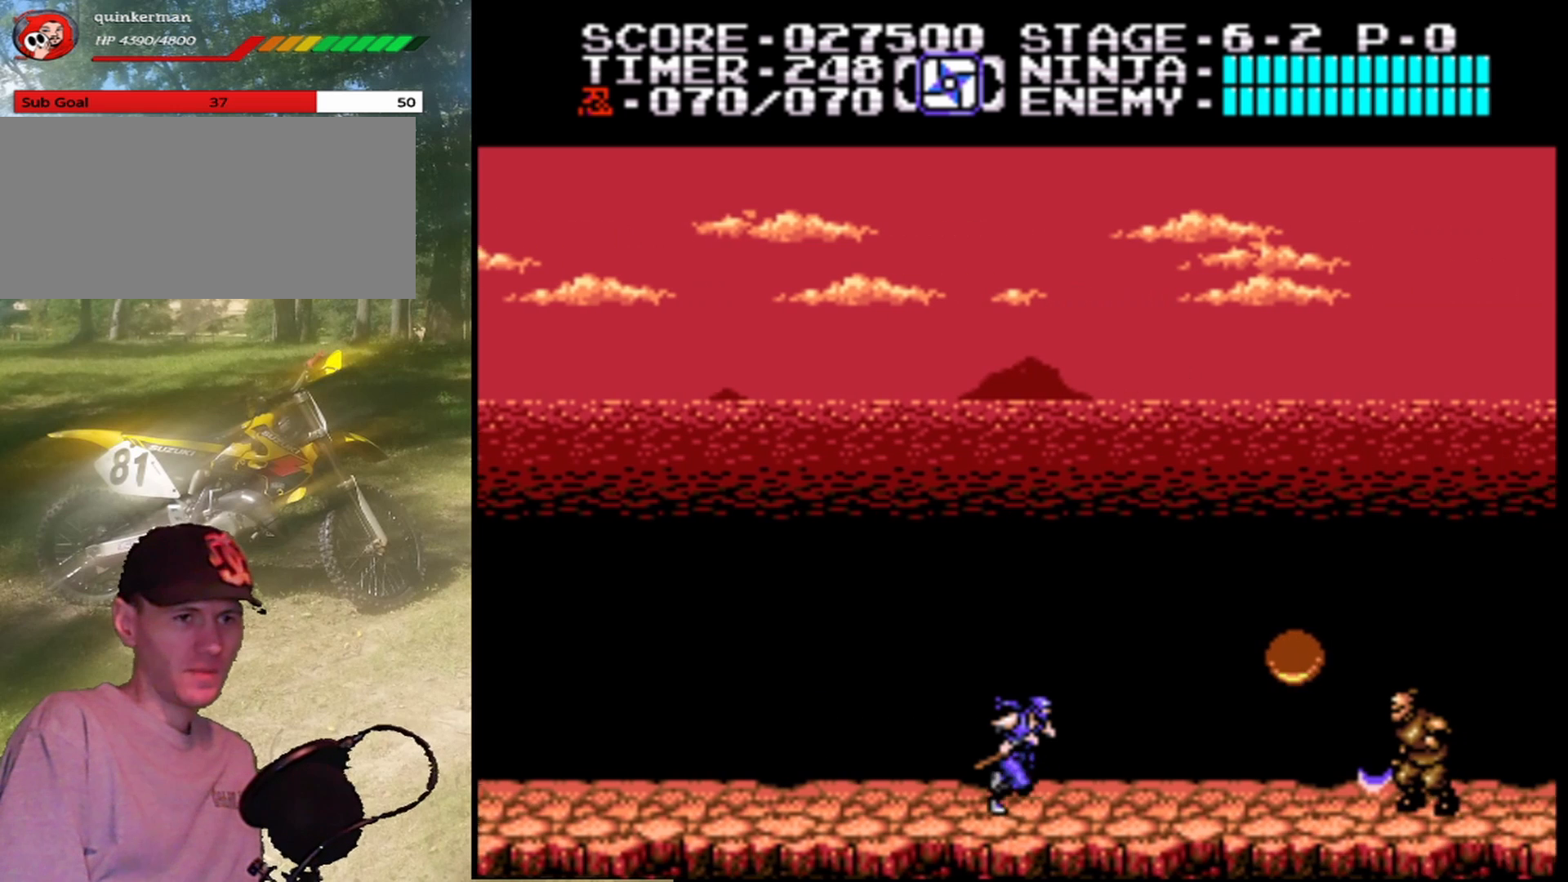
{"buttons": ["DPAD_RIGHT"], "events": []}
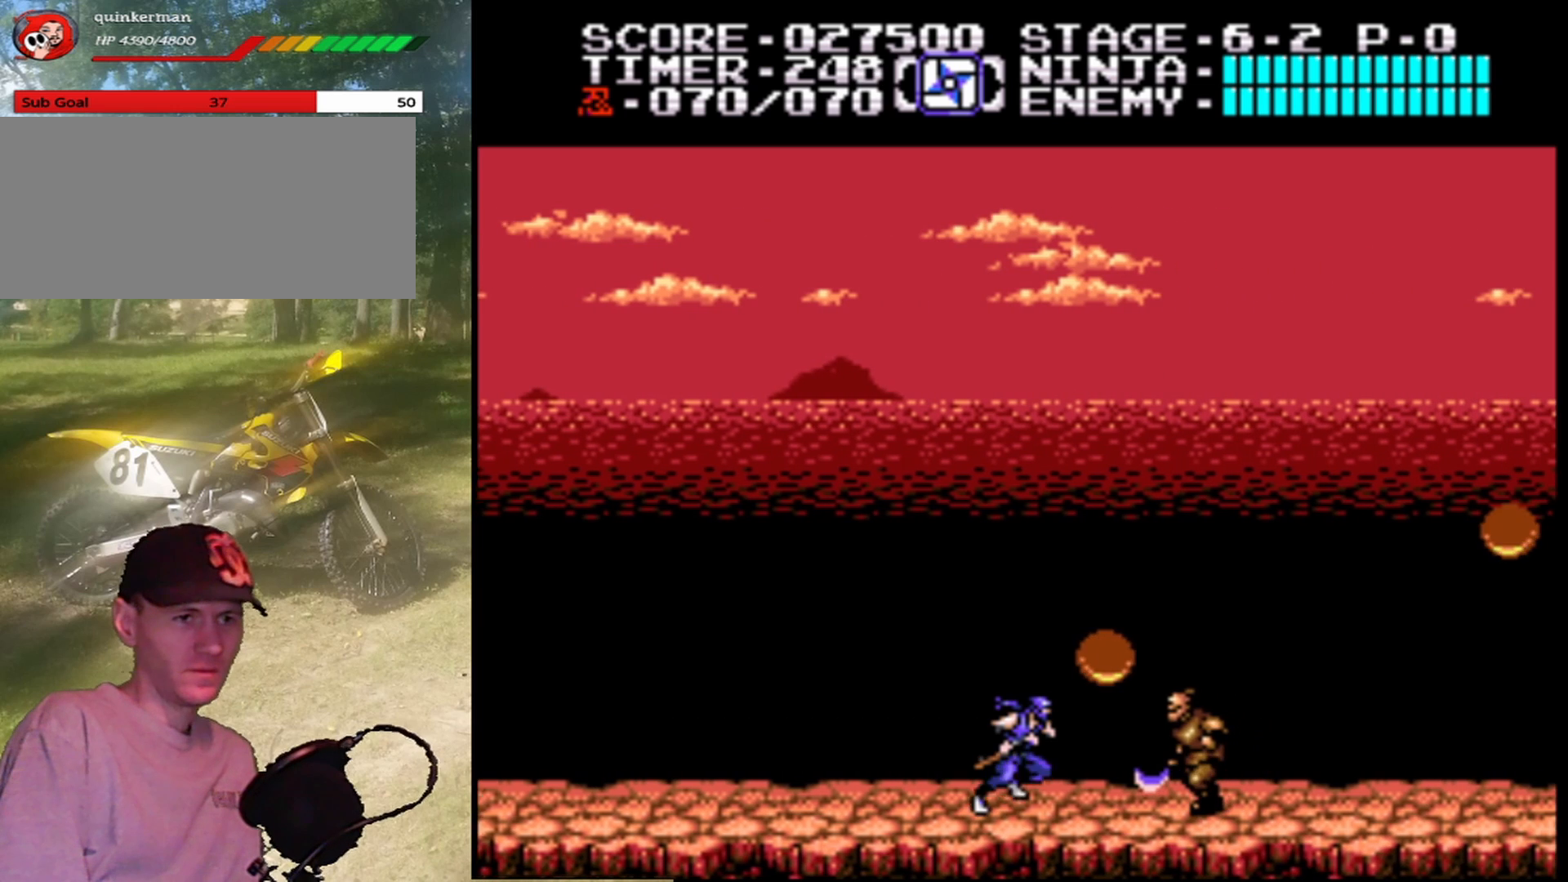
{"buttons": ["B"], "events": [[67, "B", "down"], [100, "DPAD_RIGHT", "up"], [233, "B", "up"], [333, "A", "down"], [433, "B", "down"], [467, "A", "up"]]}
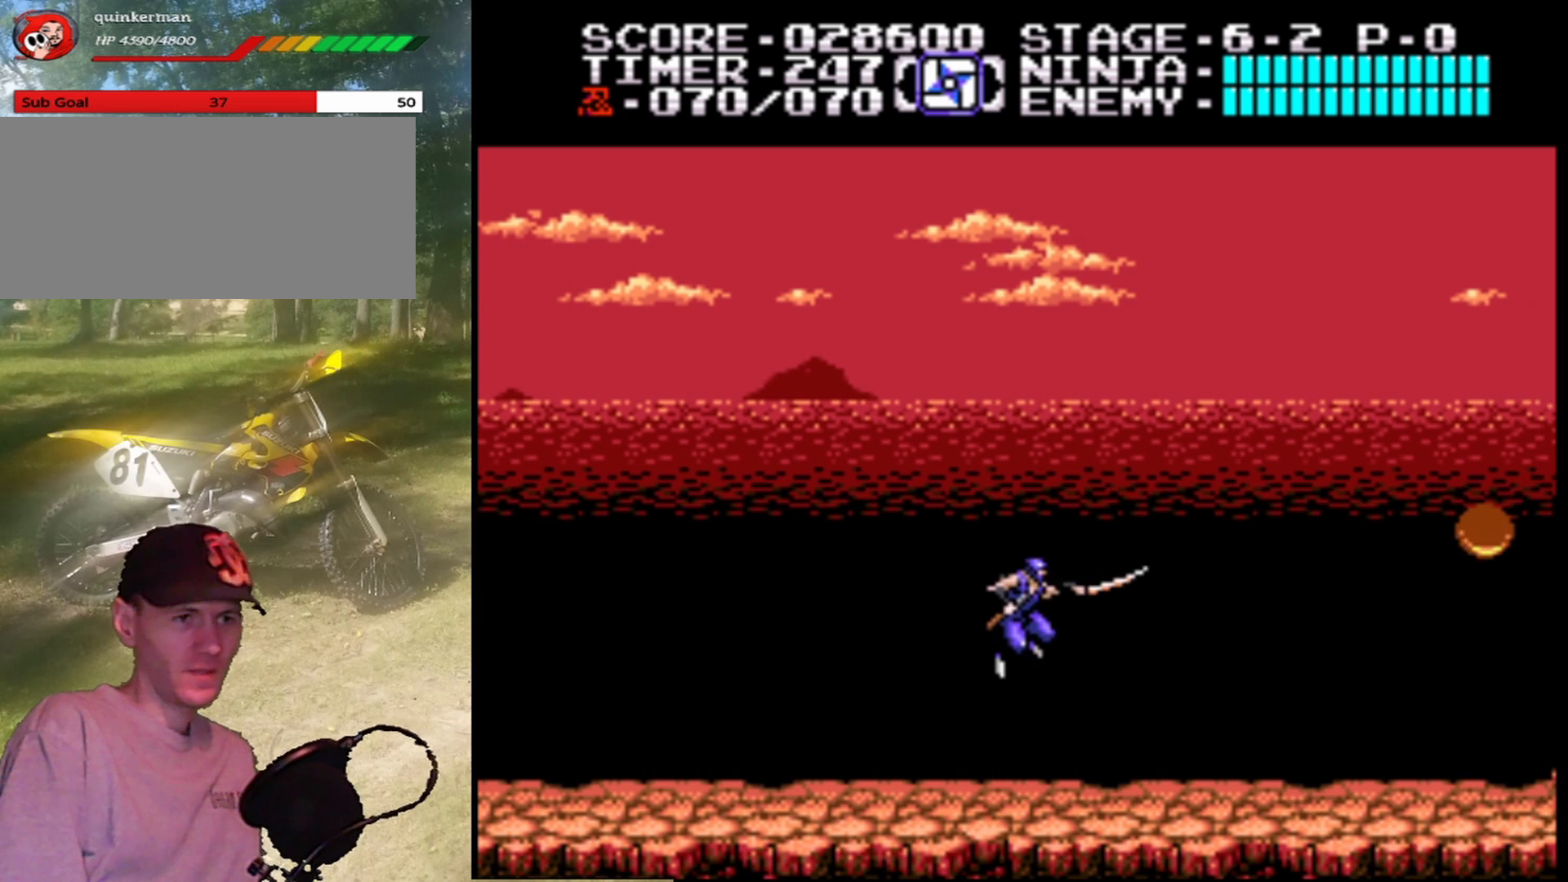
{"buttons": ["DPAD_RIGHT"], "events": [[67, "B", "up"], [267, "DPAD_RIGHT", "down"]]}
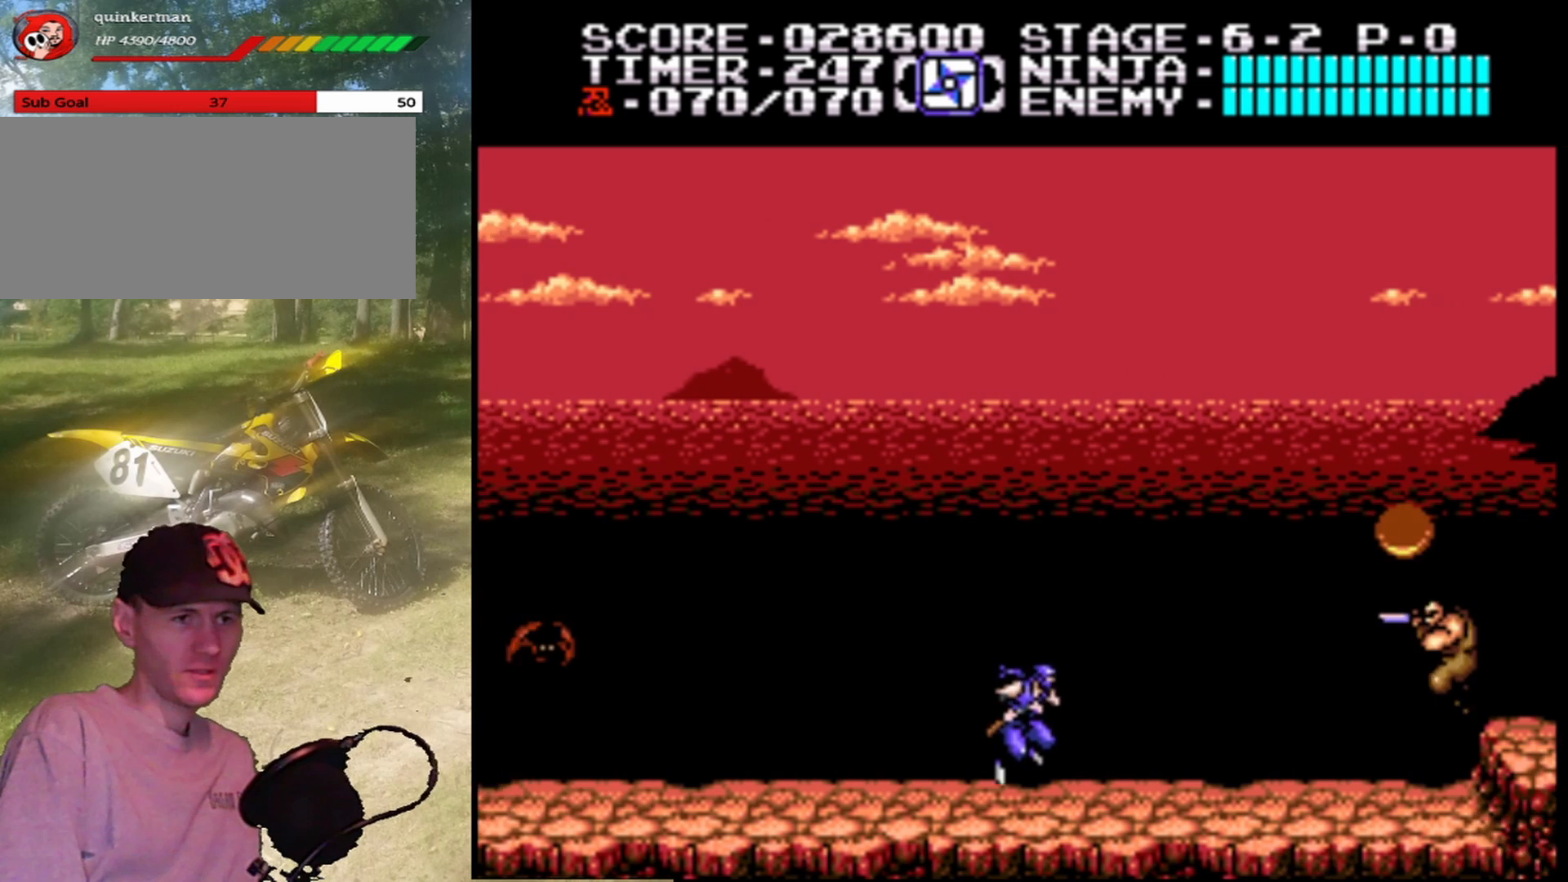
{"buttons": ["A", "B", "DPAD_RIGHT"], "events": [[400, "A", "down"], [467, "B", "down"]]}
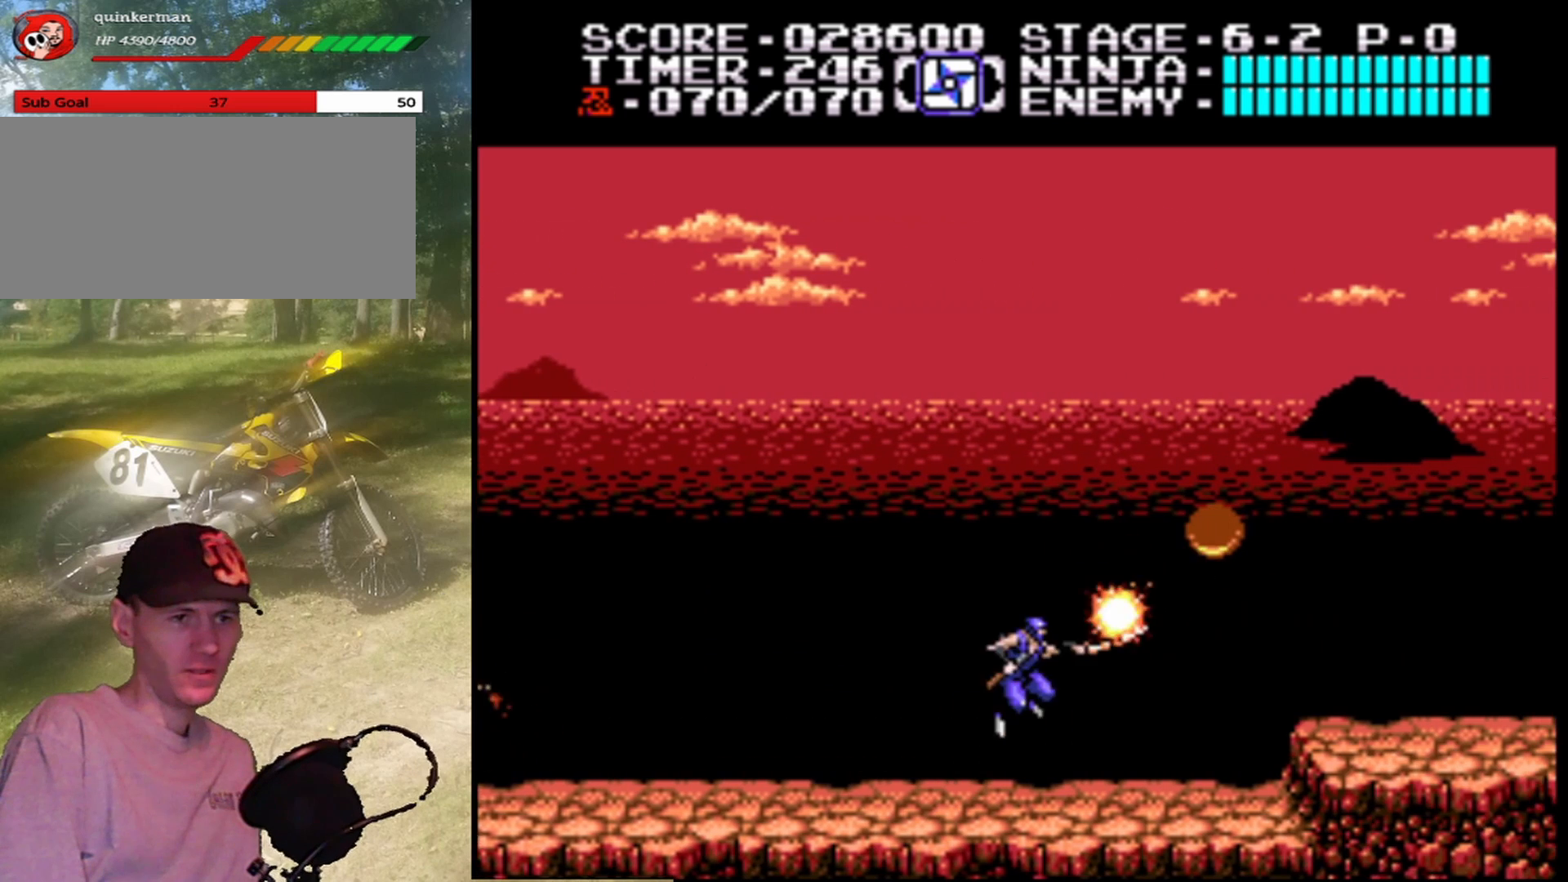
{"buttons": ["B"], "events": [[33, "A", "up"], [200, "B", "up"], [367, "B", "down"], [500, "DPAD_RIGHT", "up"]]}
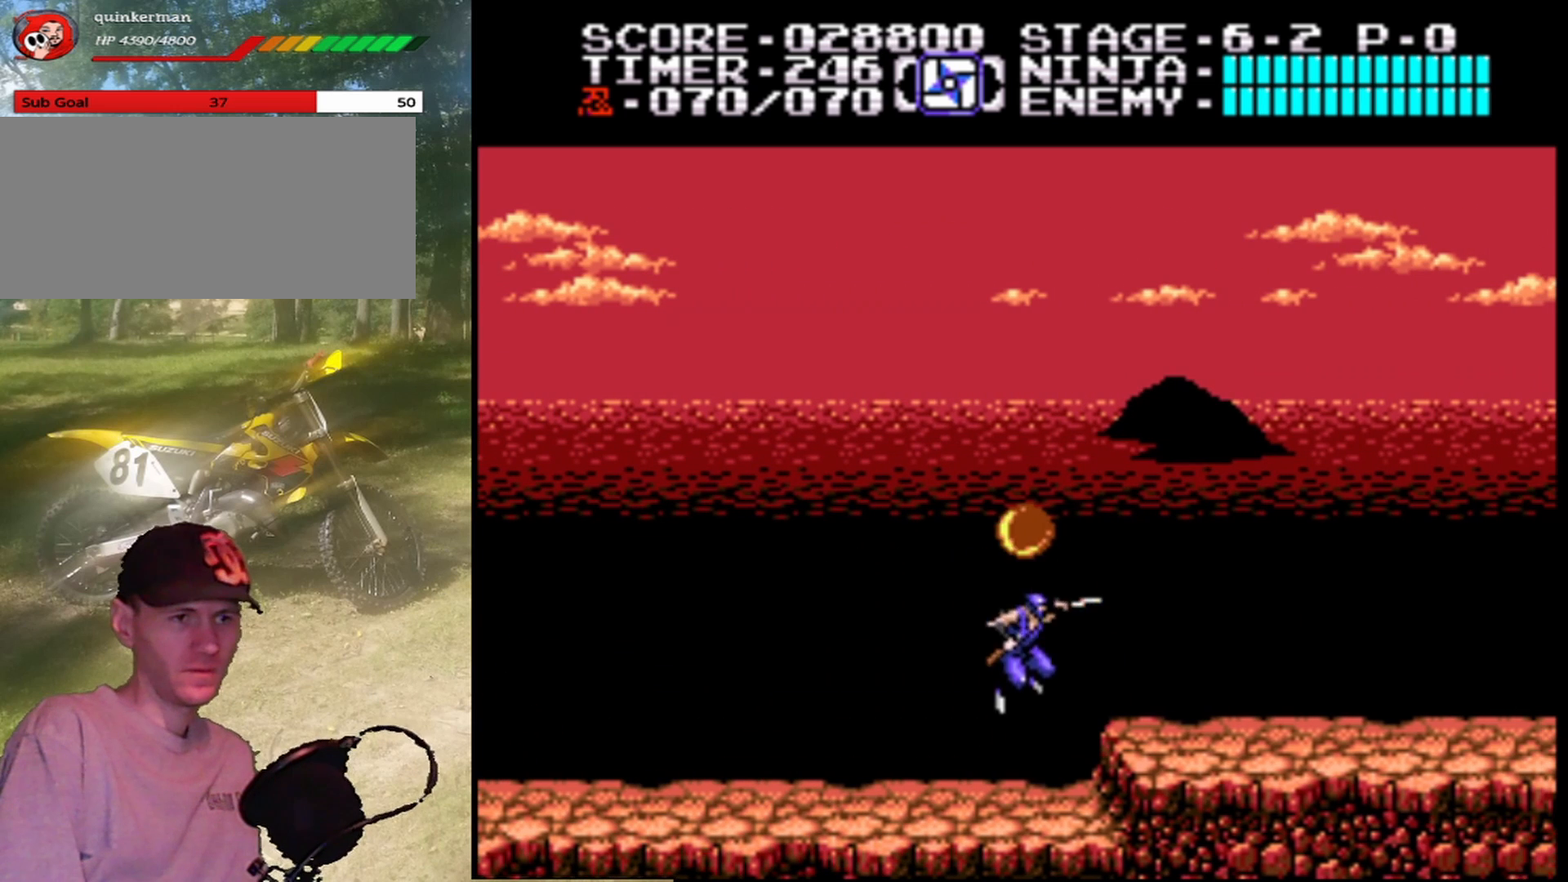
{"buttons": ["A", "B"], "events": [[33, "B", "up"], [233, "A", "down"], [433, "B", "down"]]}
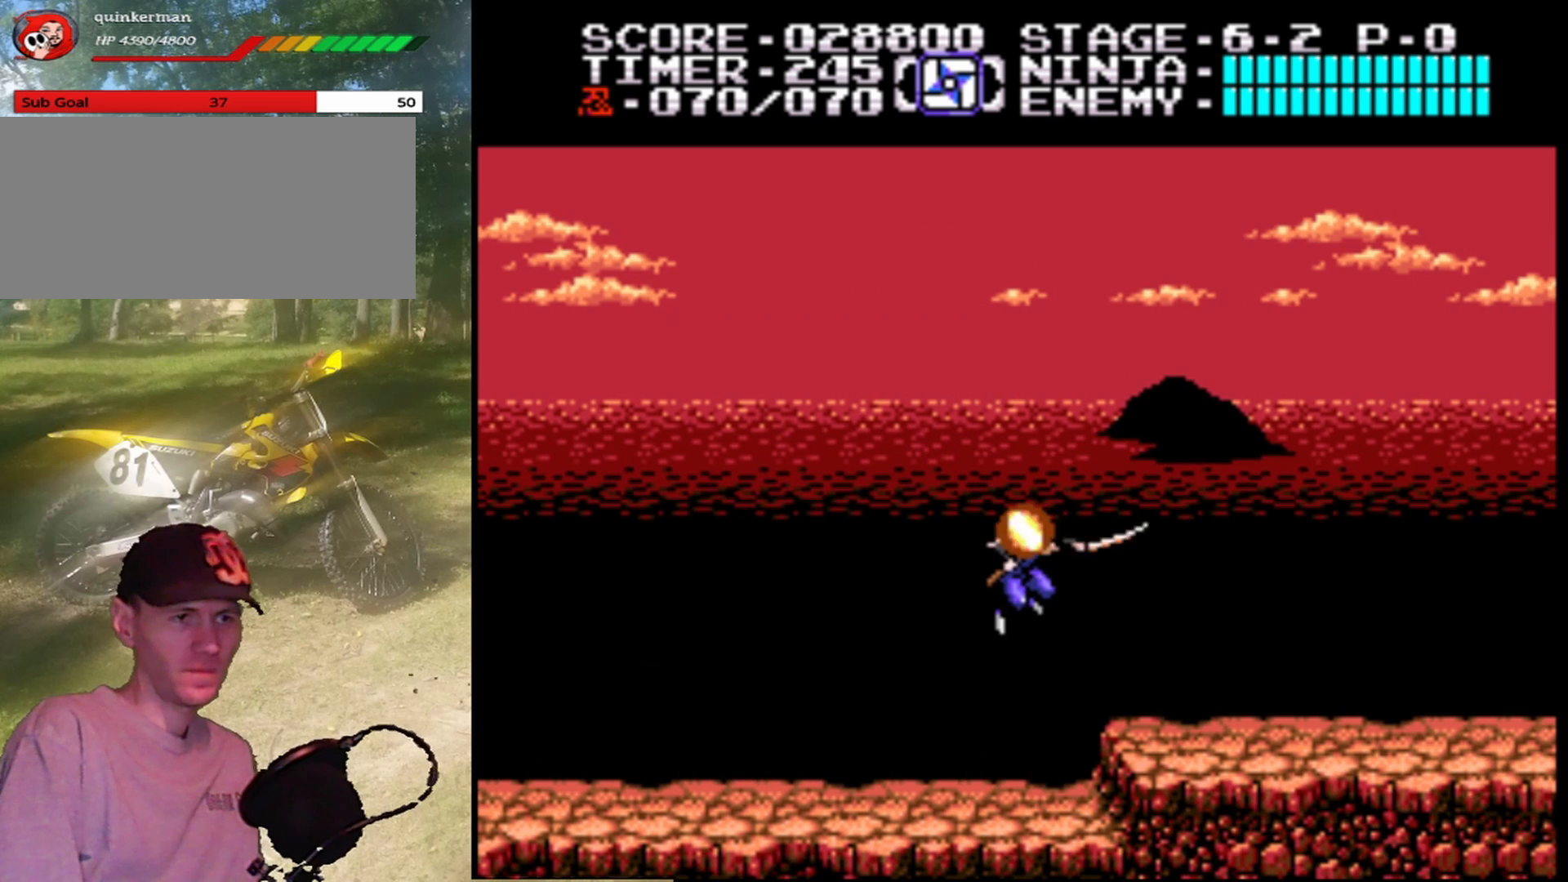
{"buttons": ["DPAD_LEFT"], "events": [[167, "B", "up"], [233, "A", "up"], [367, "DPAD_LEFT", "down"]]}
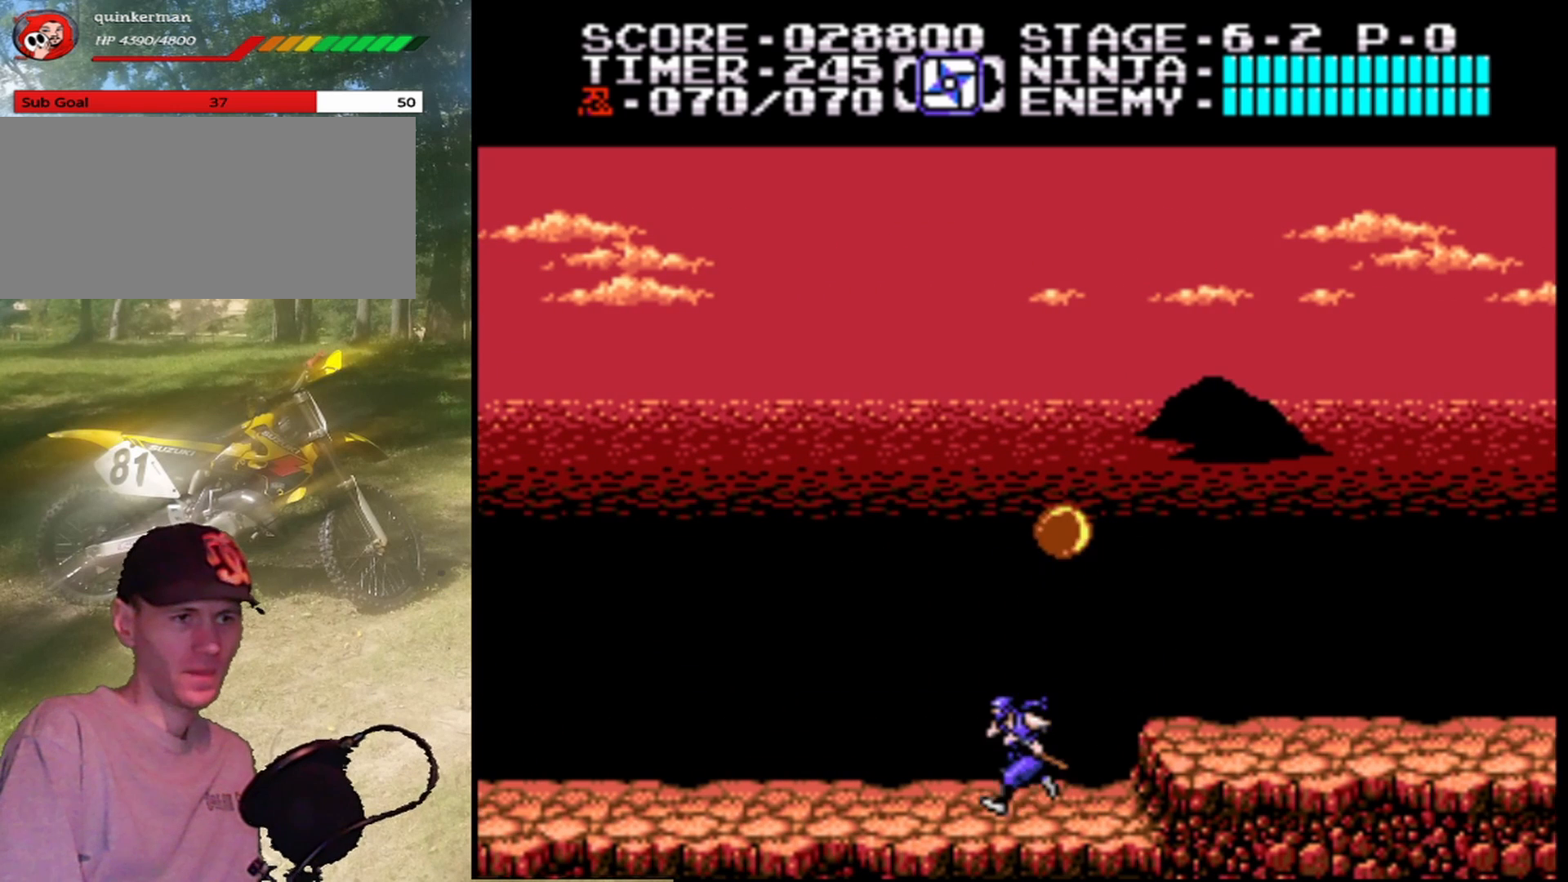
{"buttons": ["A", "B"], "events": [[100, "DPAD_LEFT", "up"], [167, "A", "down"], [167, "DPAD_RIGHT", "down"], [300, "DPAD_RIGHT", "up"], [433, "B", "down"]]}
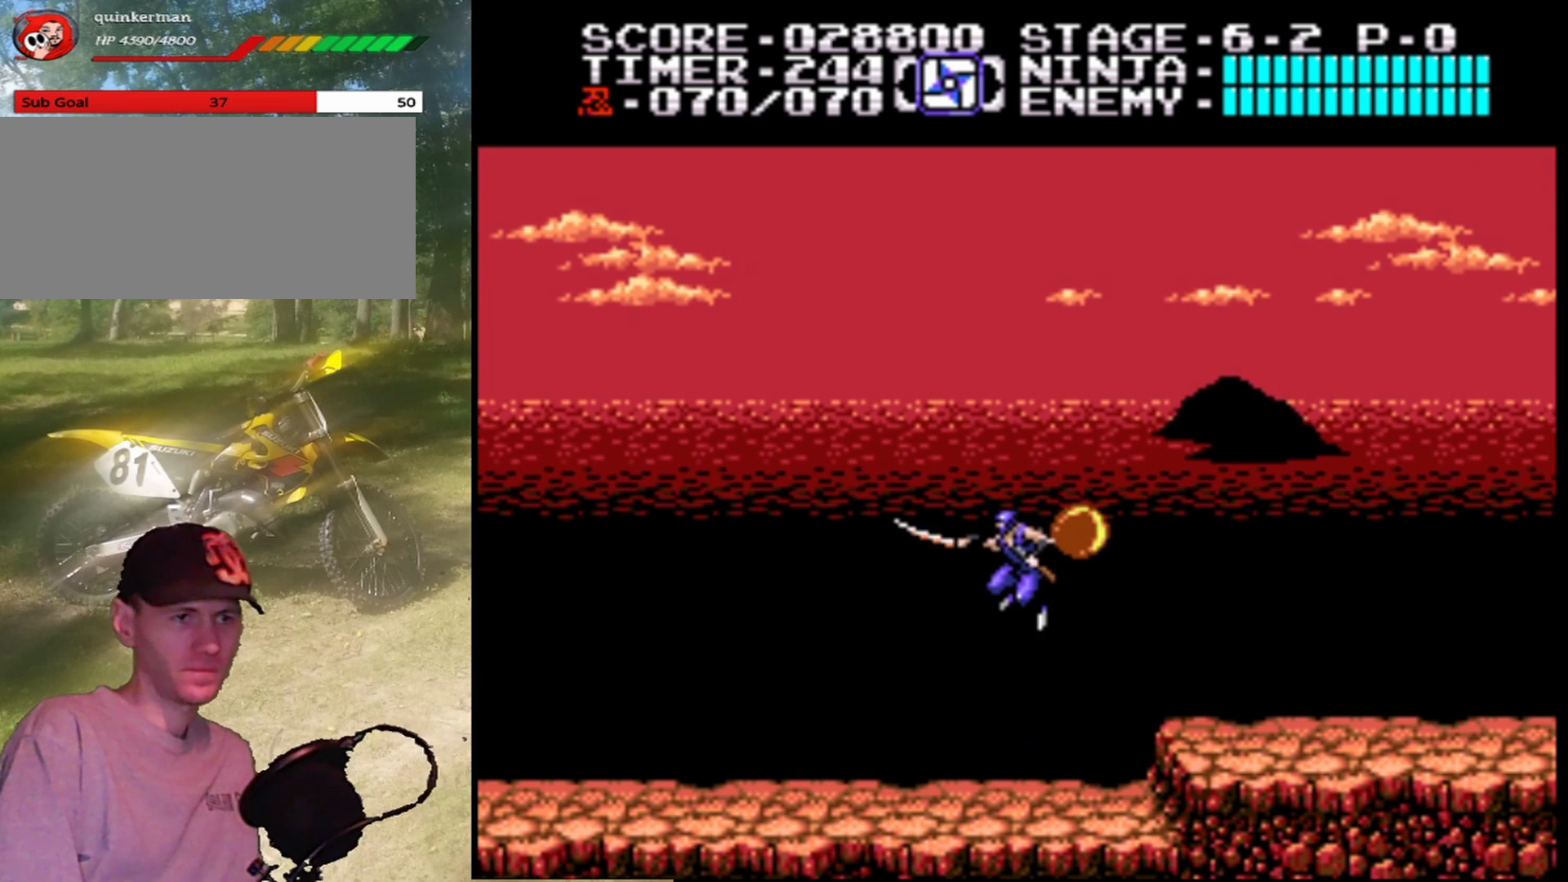
{"buttons": [], "events": [[233, "B", "up"], [267, "A", "up"], [400, "DPAD_RIGHT", "down"], [467, "DPAD_RIGHT", "up"]]}
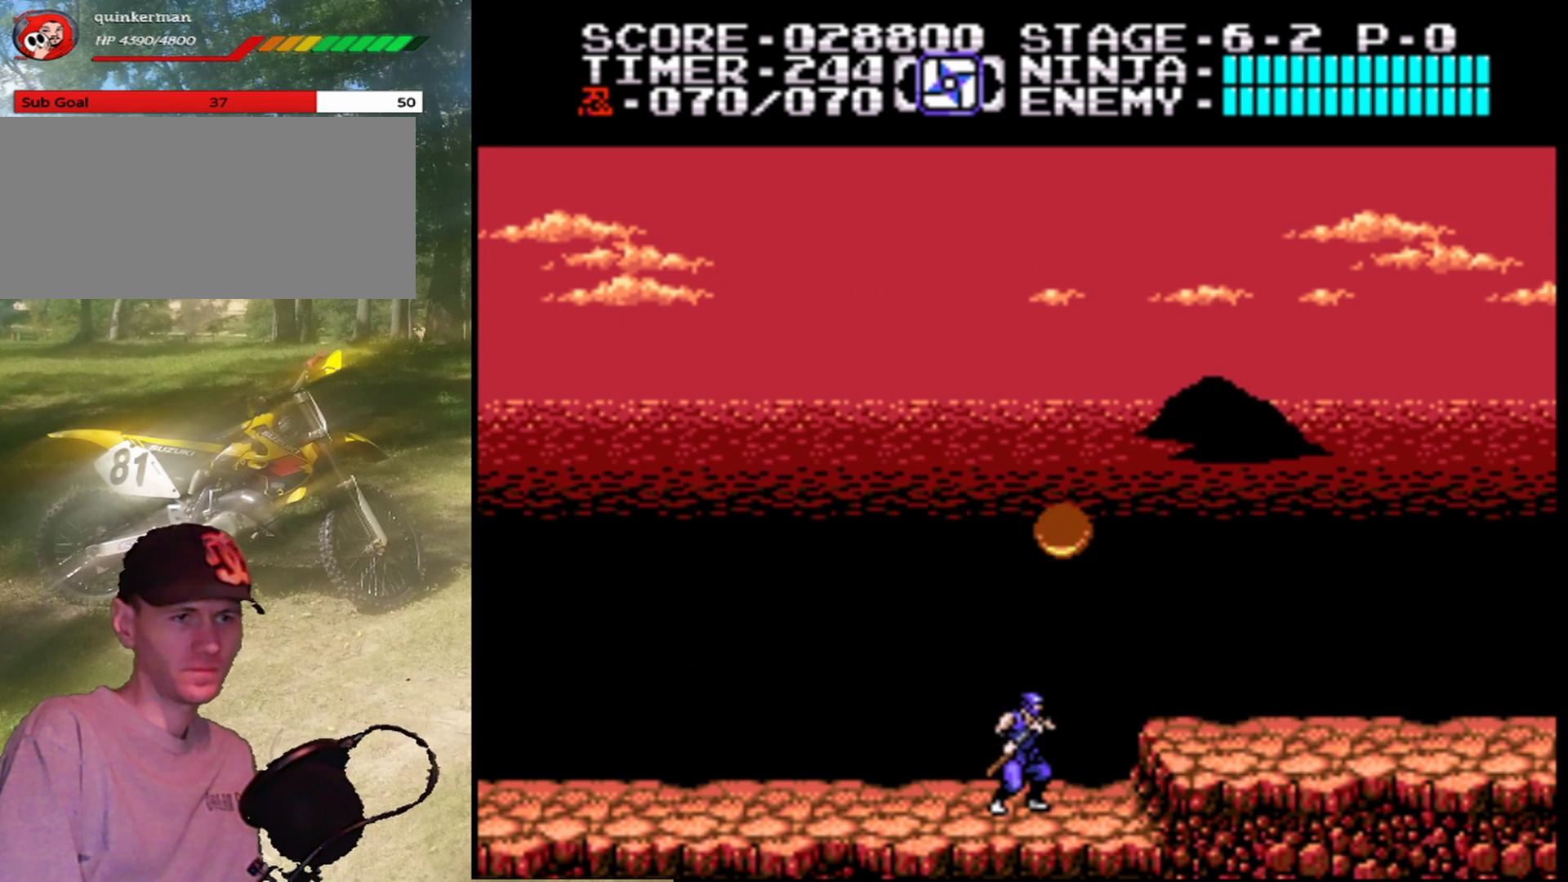
{"buttons": ["A"], "events": [[167, "A", "down"]]}
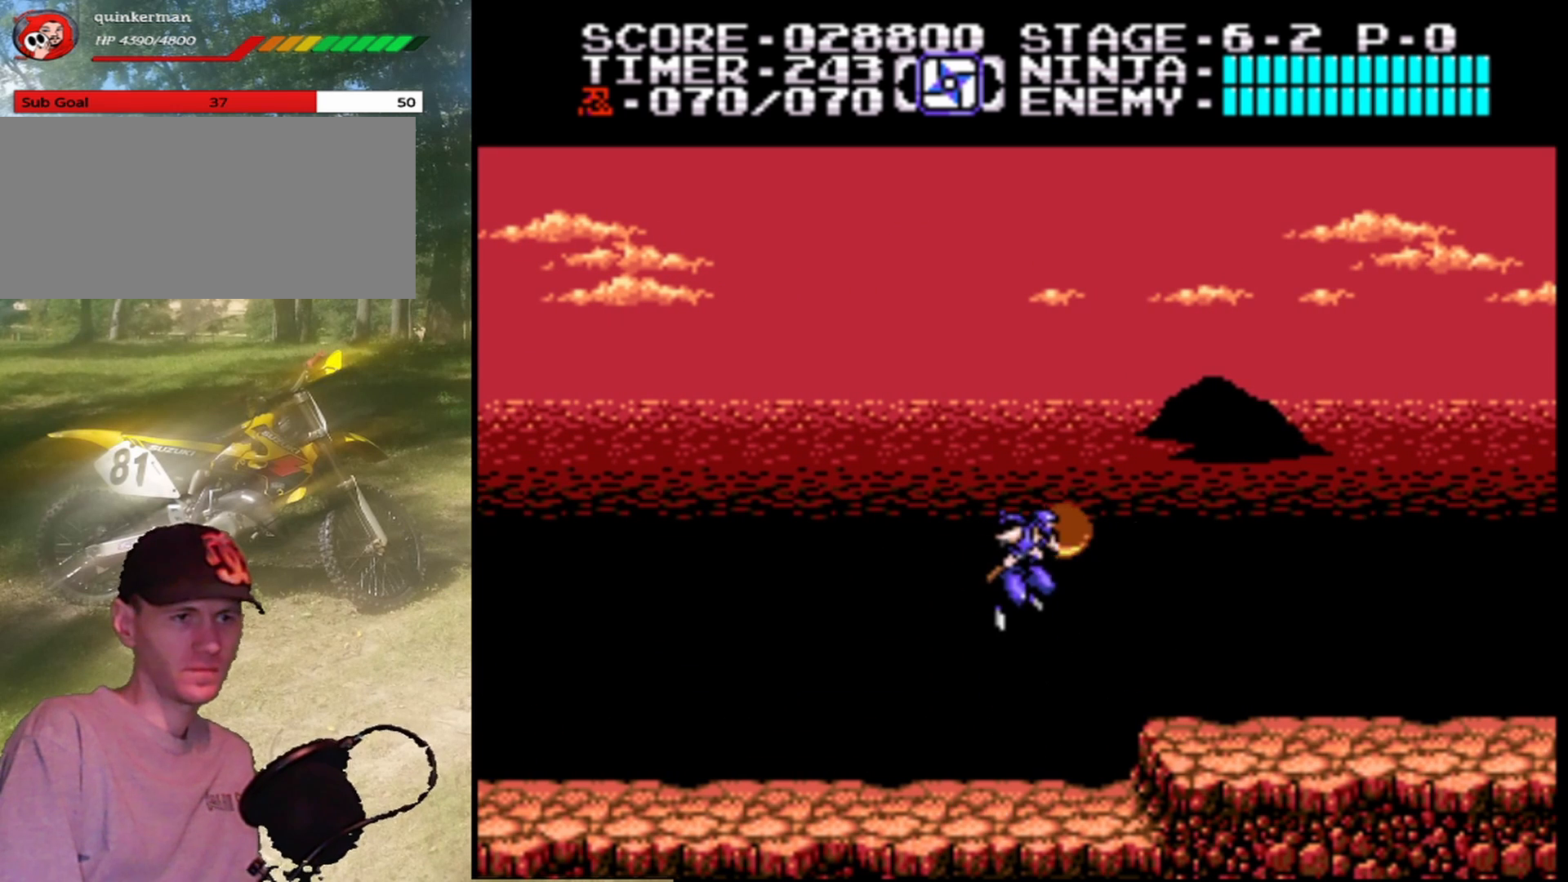
{"buttons": ["DPAD_RIGHT"], "events": [[33, "B", "down"], [233, "B", "up"], [300, "A", "up"], [500, "DPAD_RIGHT", "down"]]}
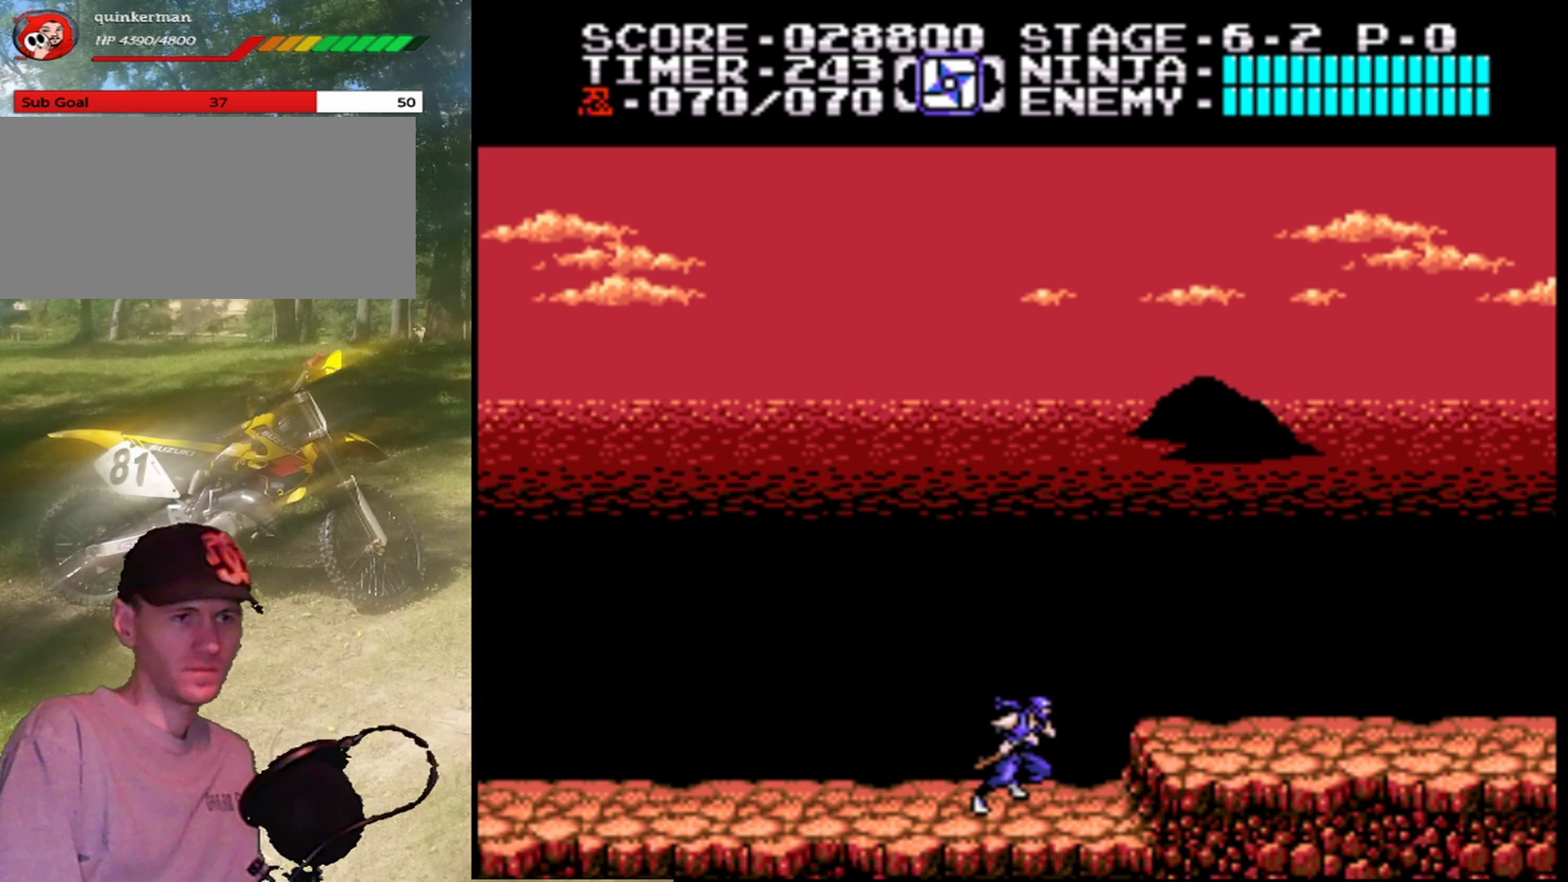
{"buttons": ["DPAD_RIGHT"], "events": [[167, "A", "down"], [300, "A", "up"]]}
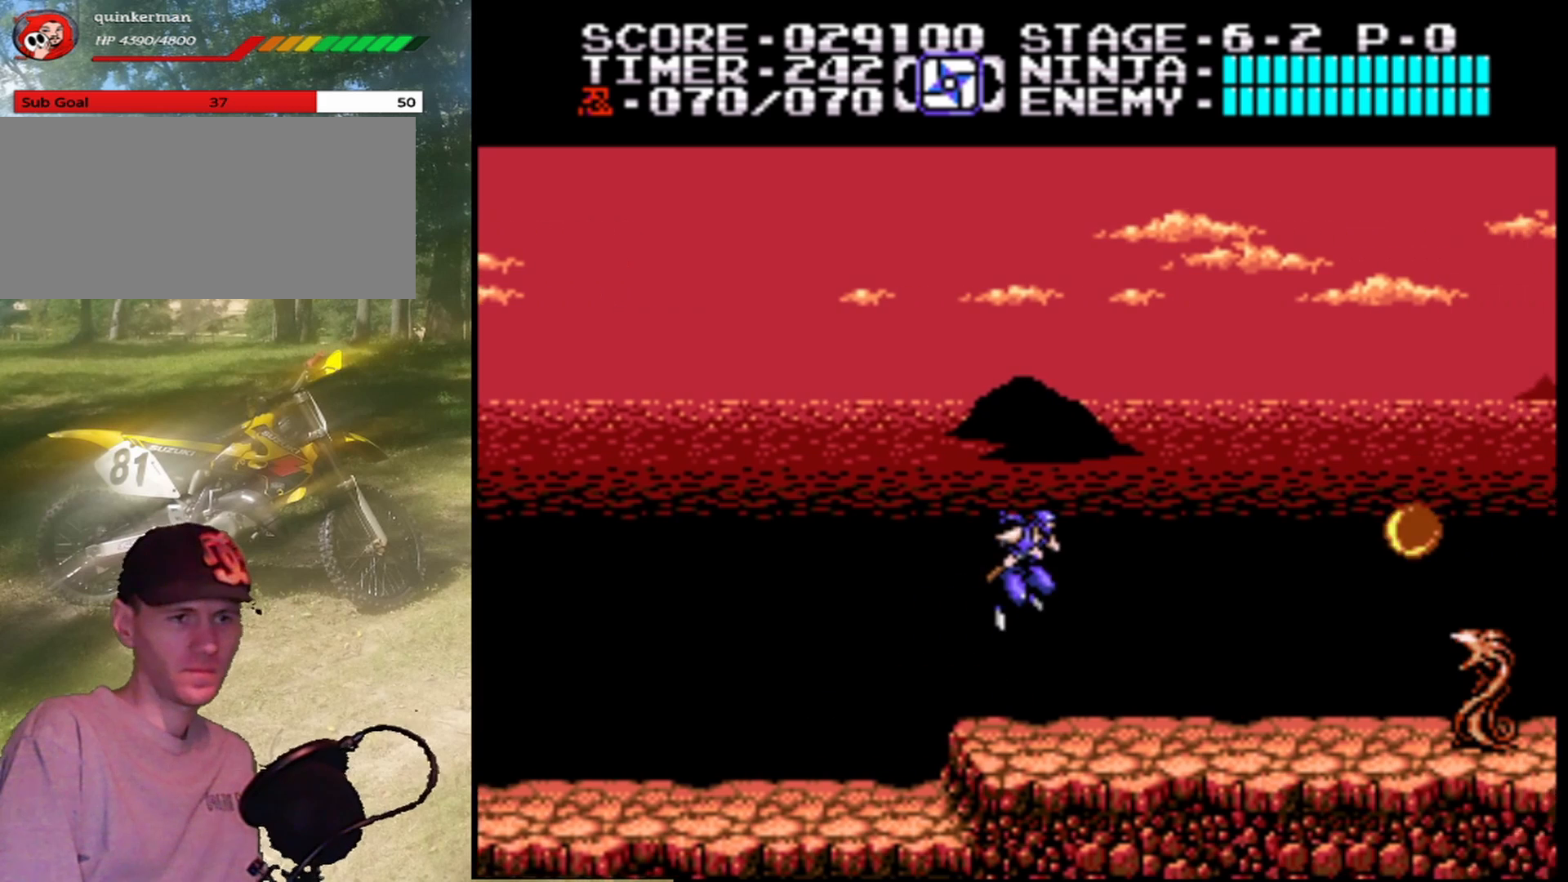
{"buttons": ["DPAD_RIGHT"], "events": []}
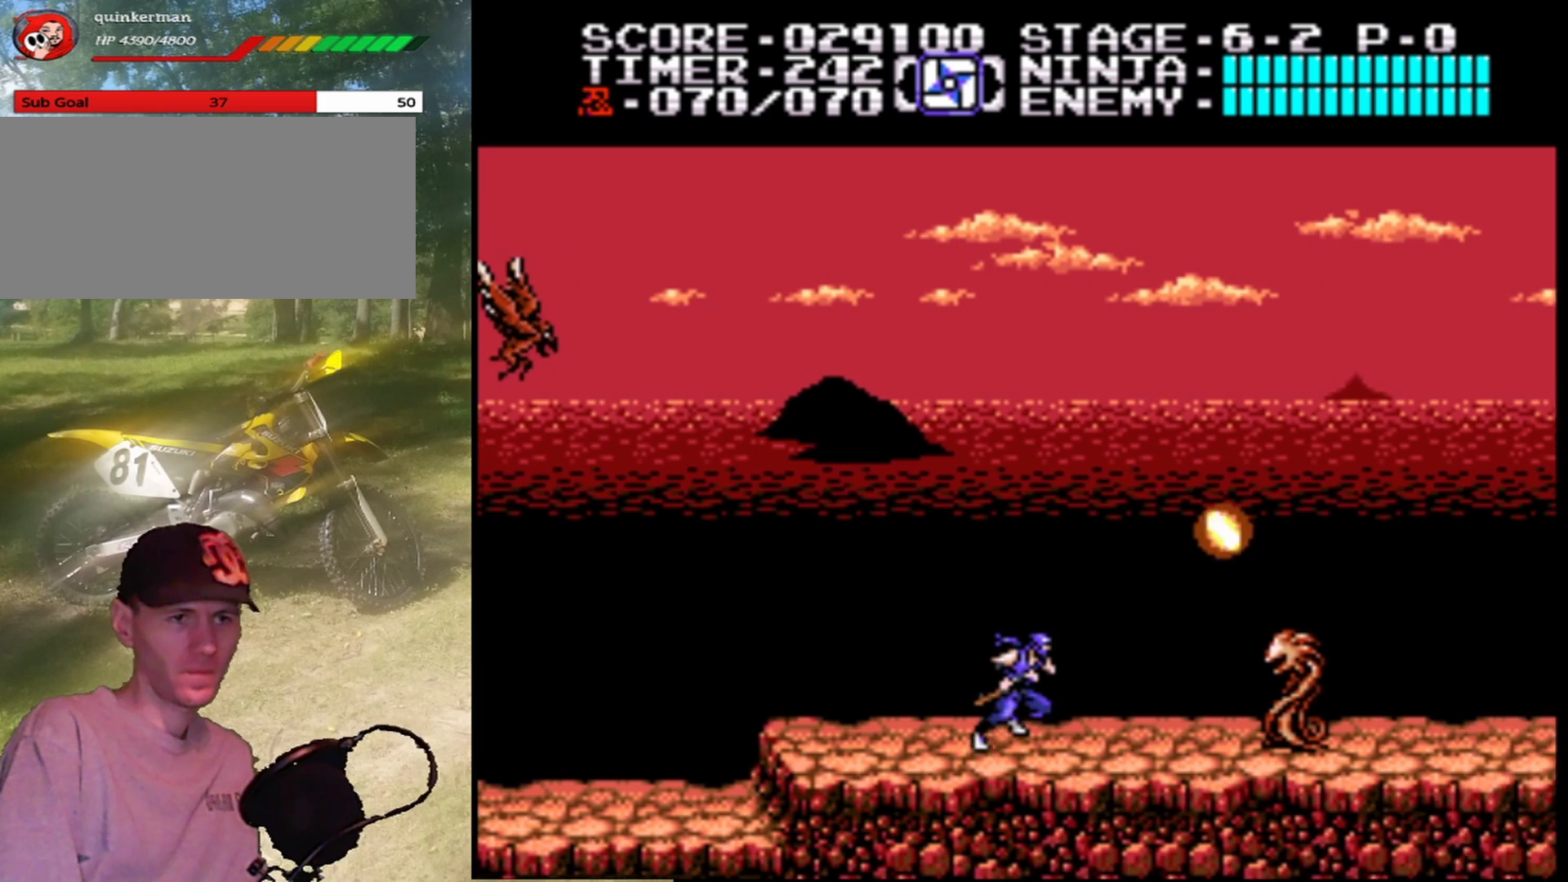
{"buttons": [], "events": [[367, "B", "down"], [467, "DPAD_RIGHT", "up"], [500, "B", "up"]]}
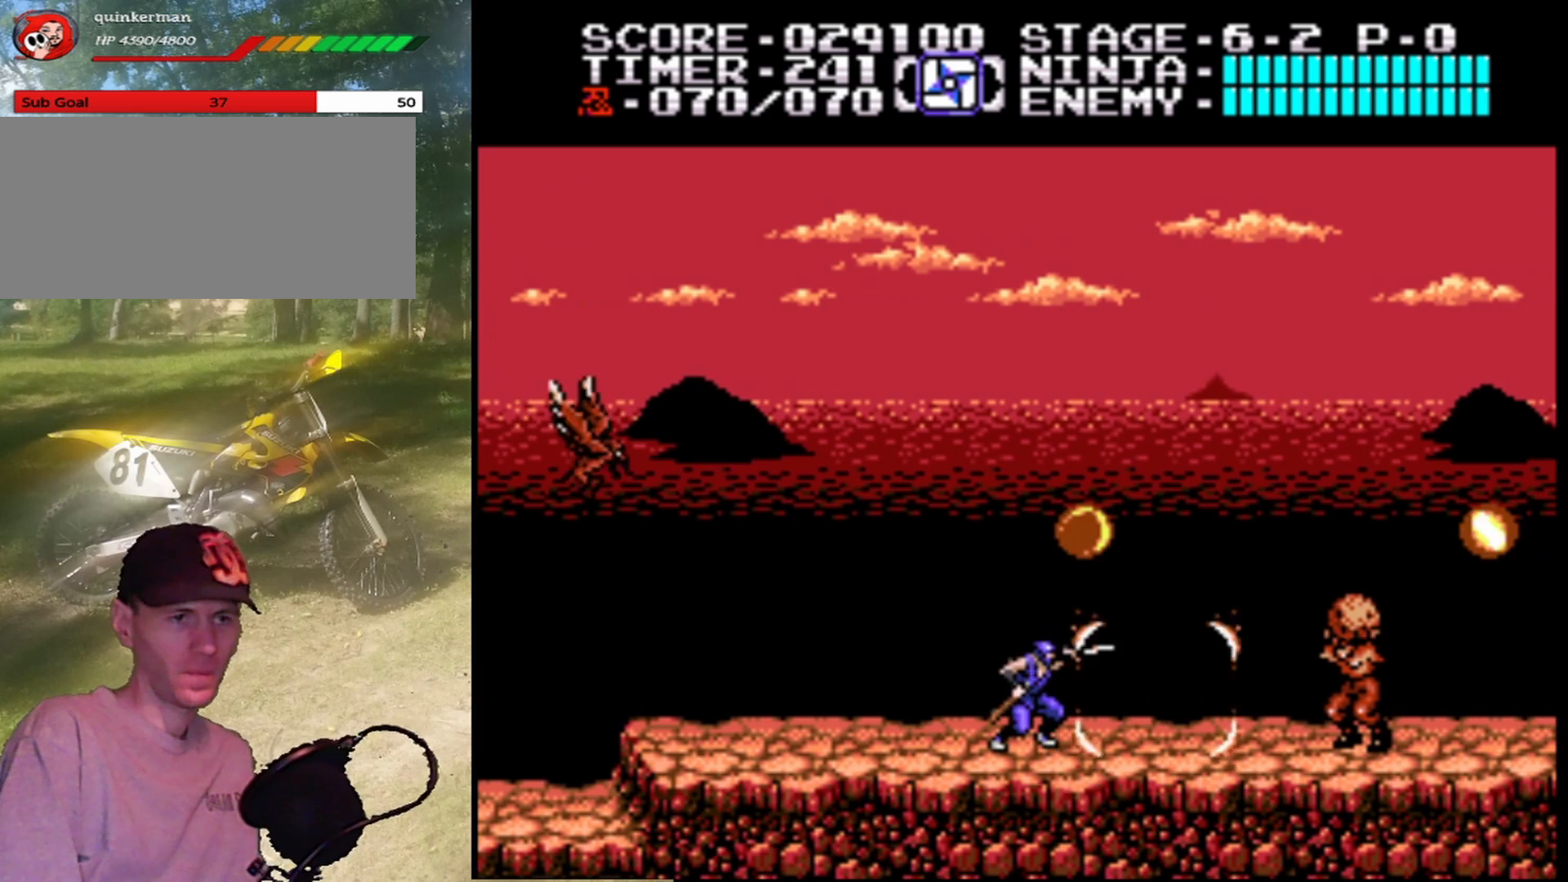
{"buttons": [], "events": [[100, "A", "down"], [267, "B", "down"], [400, "A", "up"], [400, "B", "up"]]}